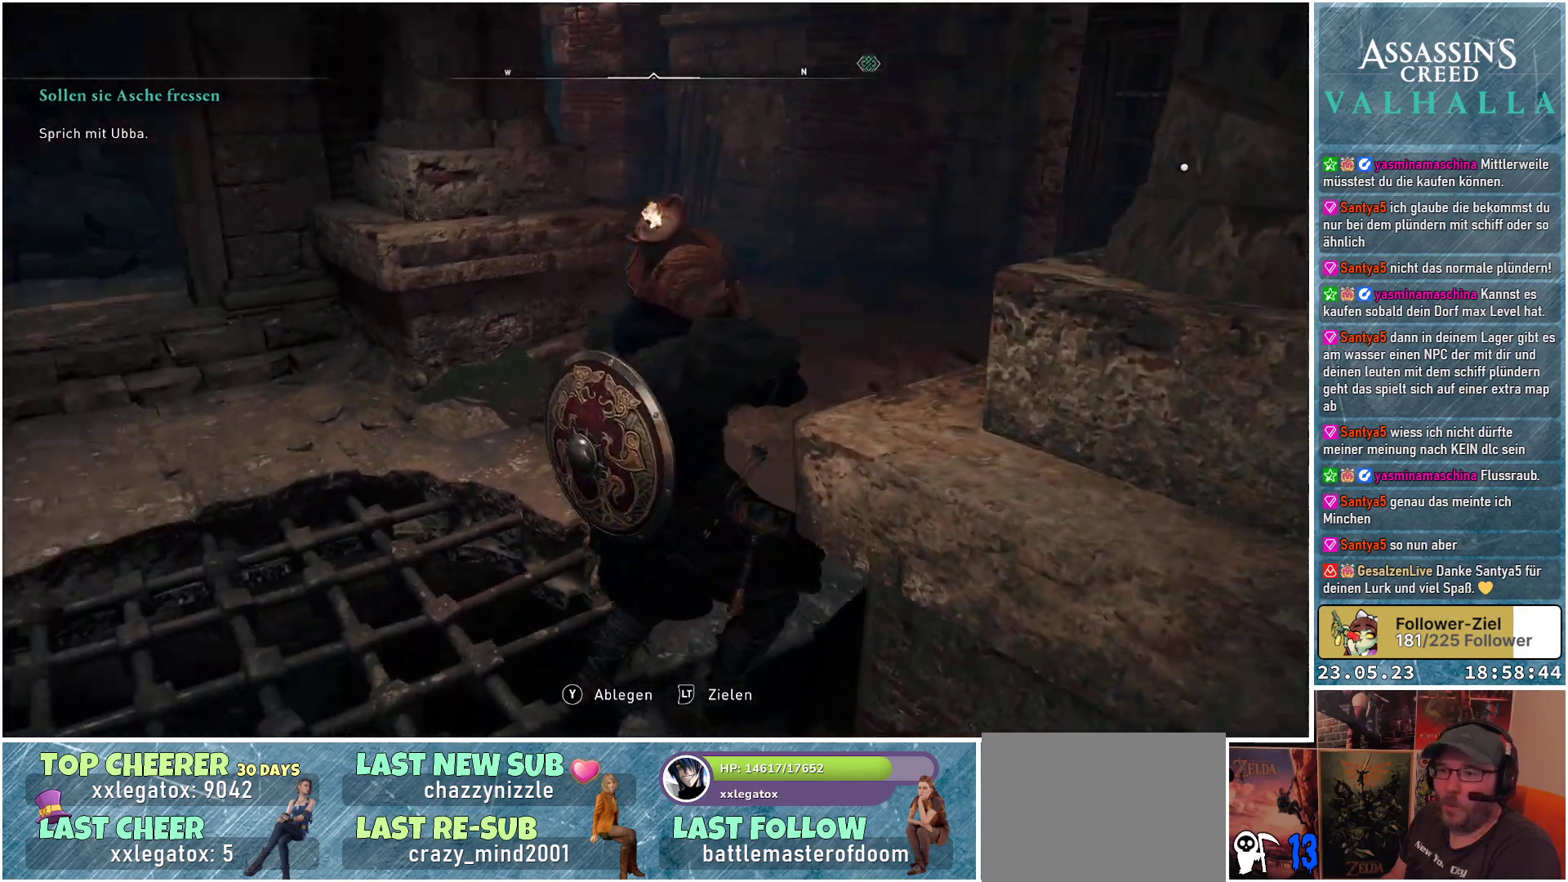
Gameplay with a controller (Xbox layout); each line is a JSON object with the inputs held at the frame after it. "events" lists button and stick changes between this image and that frame as [ms after this image, input, new state], when the widget could be followed in between.
{"buttons": [], "left_stick": "left", "right_stick": "up", "events": [[17, "left_stick", "down-left"], [250, "right_stick", "center"], [300, "left_stick", "left"], [417, "right_stick", "up"]]}
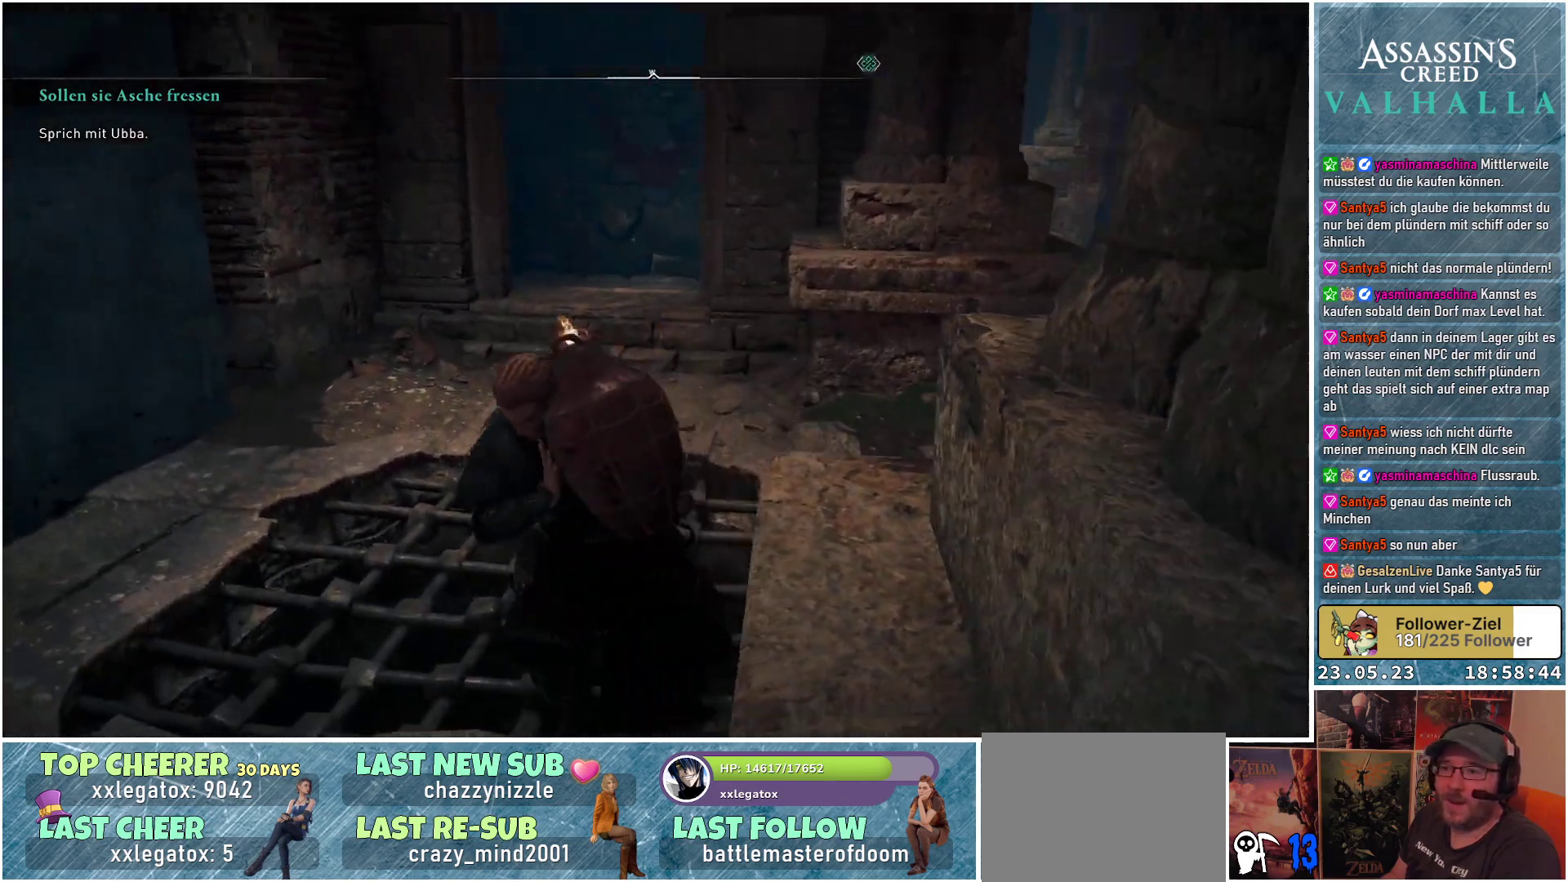
{"buttons": ["L2"], "left_stick": "up", "right_stick": "center", "events": [[150, "right_stick", "center"], [167, "left_stick", "up-left"], [283, "L2", "down"], [283, "left_stick", "up"]]}
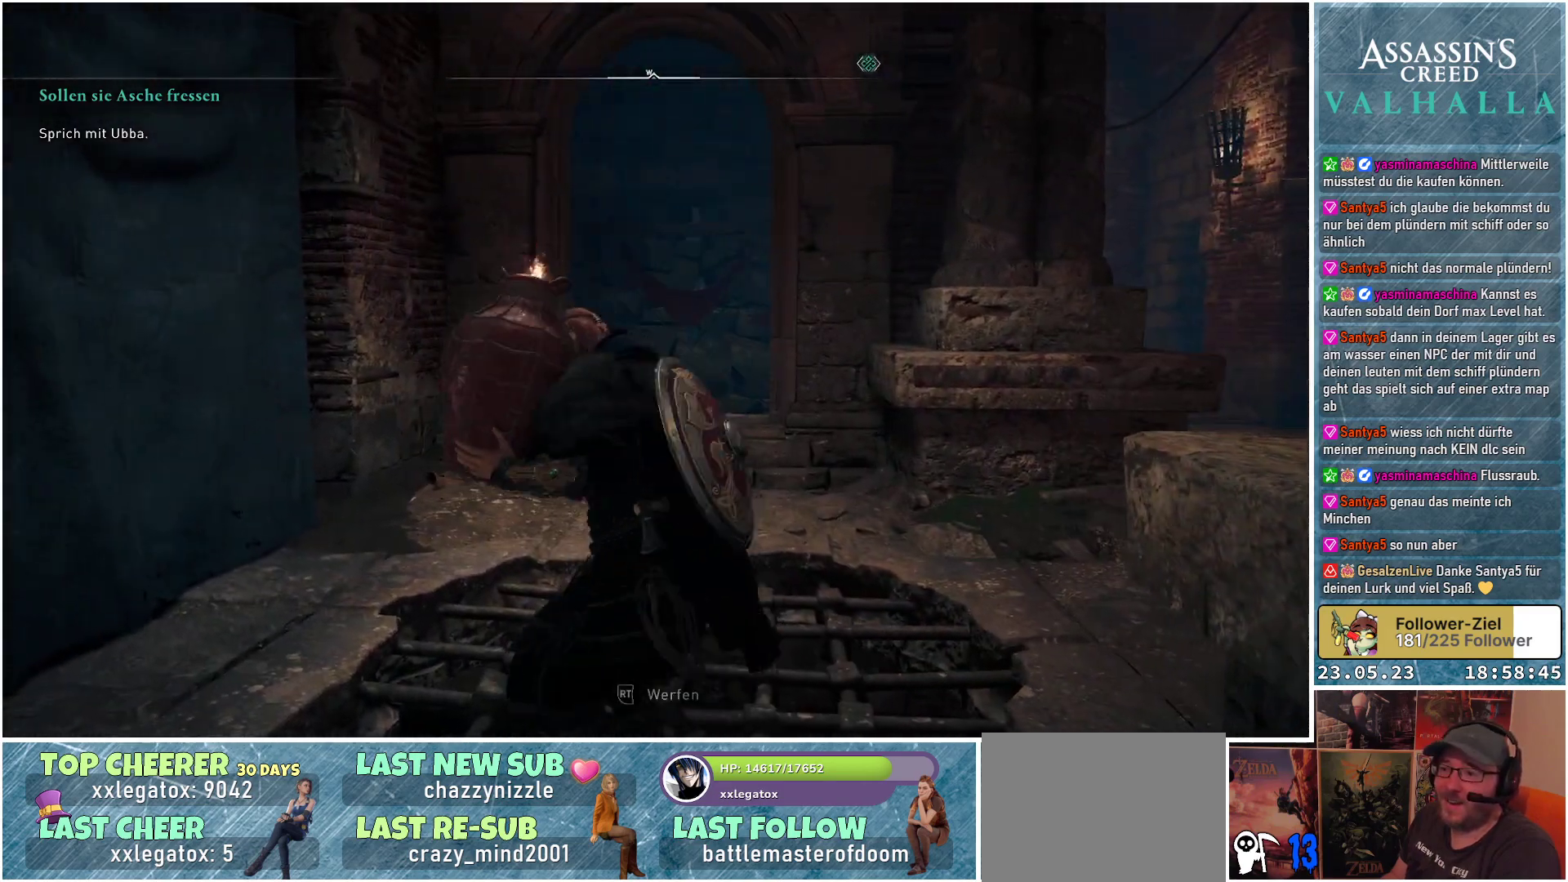
{"buttons": ["L2"], "left_stick": "center", "right_stick": "center", "events": [[50, "right_stick", "up"], [250, "right_stick", "up-left"], [350, "left_stick", "center"], [367, "right_stick", "down-left"], [467, "right_stick", "center"]]}
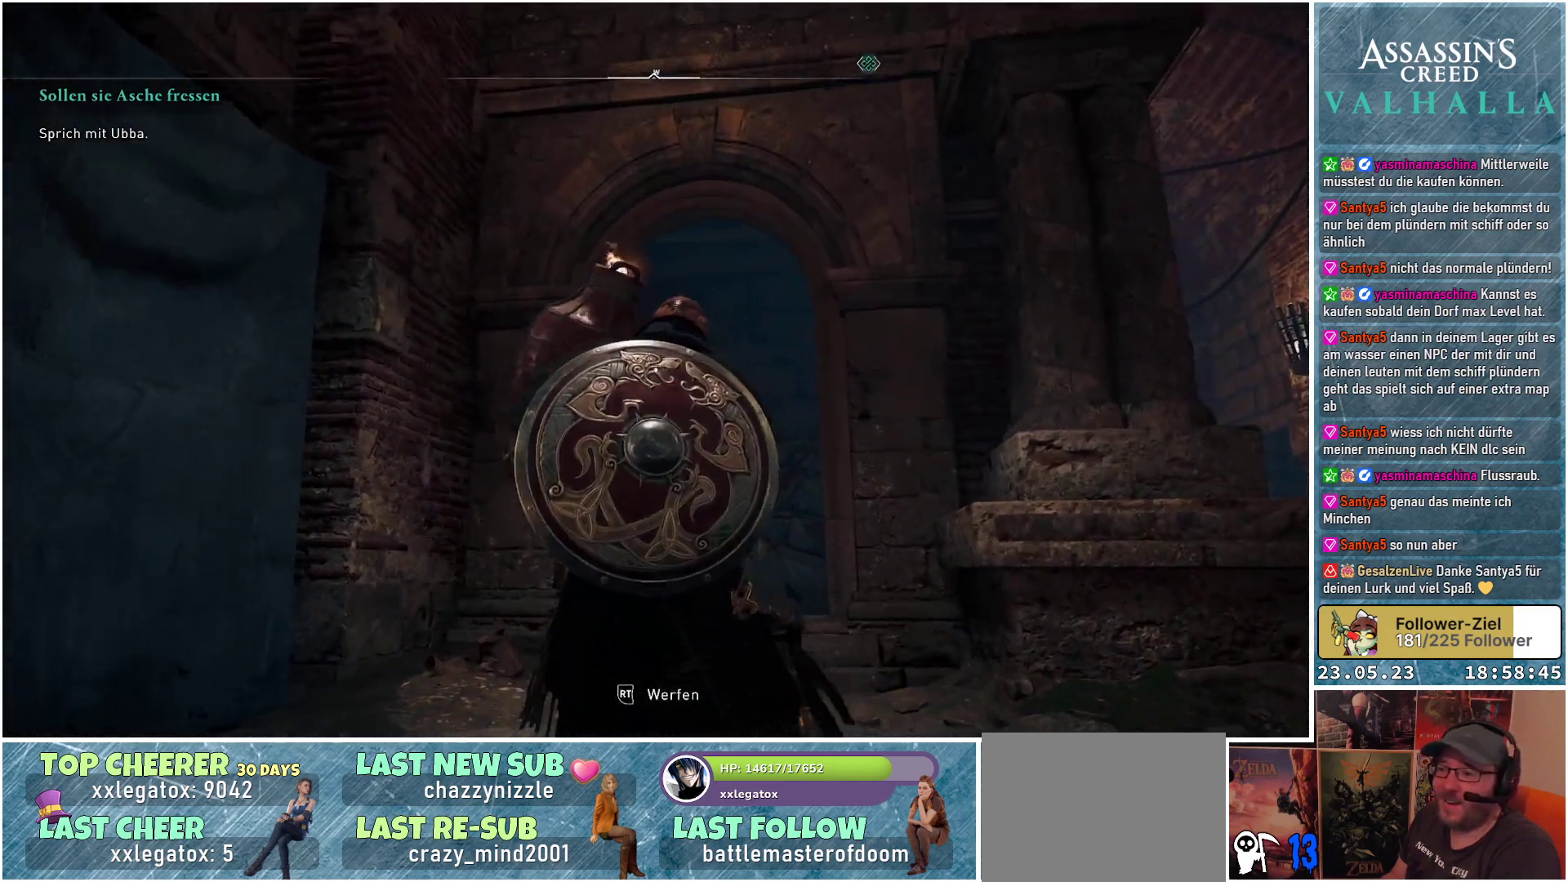
{"buttons": ["L2"], "left_stick": "center", "right_stick": "center", "events": [[67, "right_stick", "down-right"], [417, "right_stick", "center"]]}
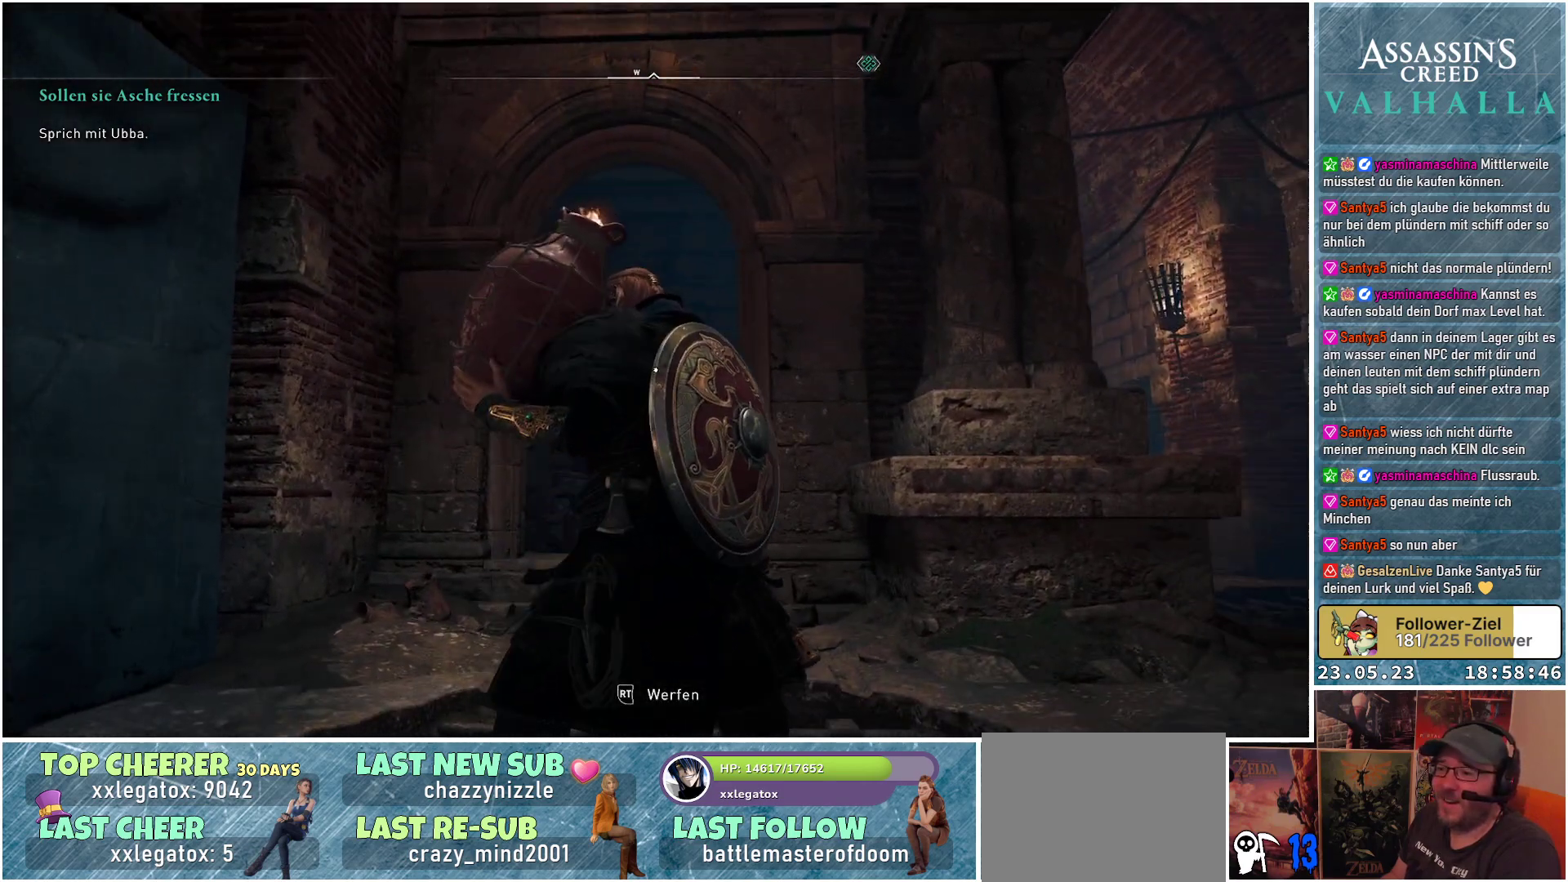
{"buttons": ["L2"], "left_stick": "center", "right_stick": "center", "events": [[150, "R2", "down"], [267, "R2", "up"]]}
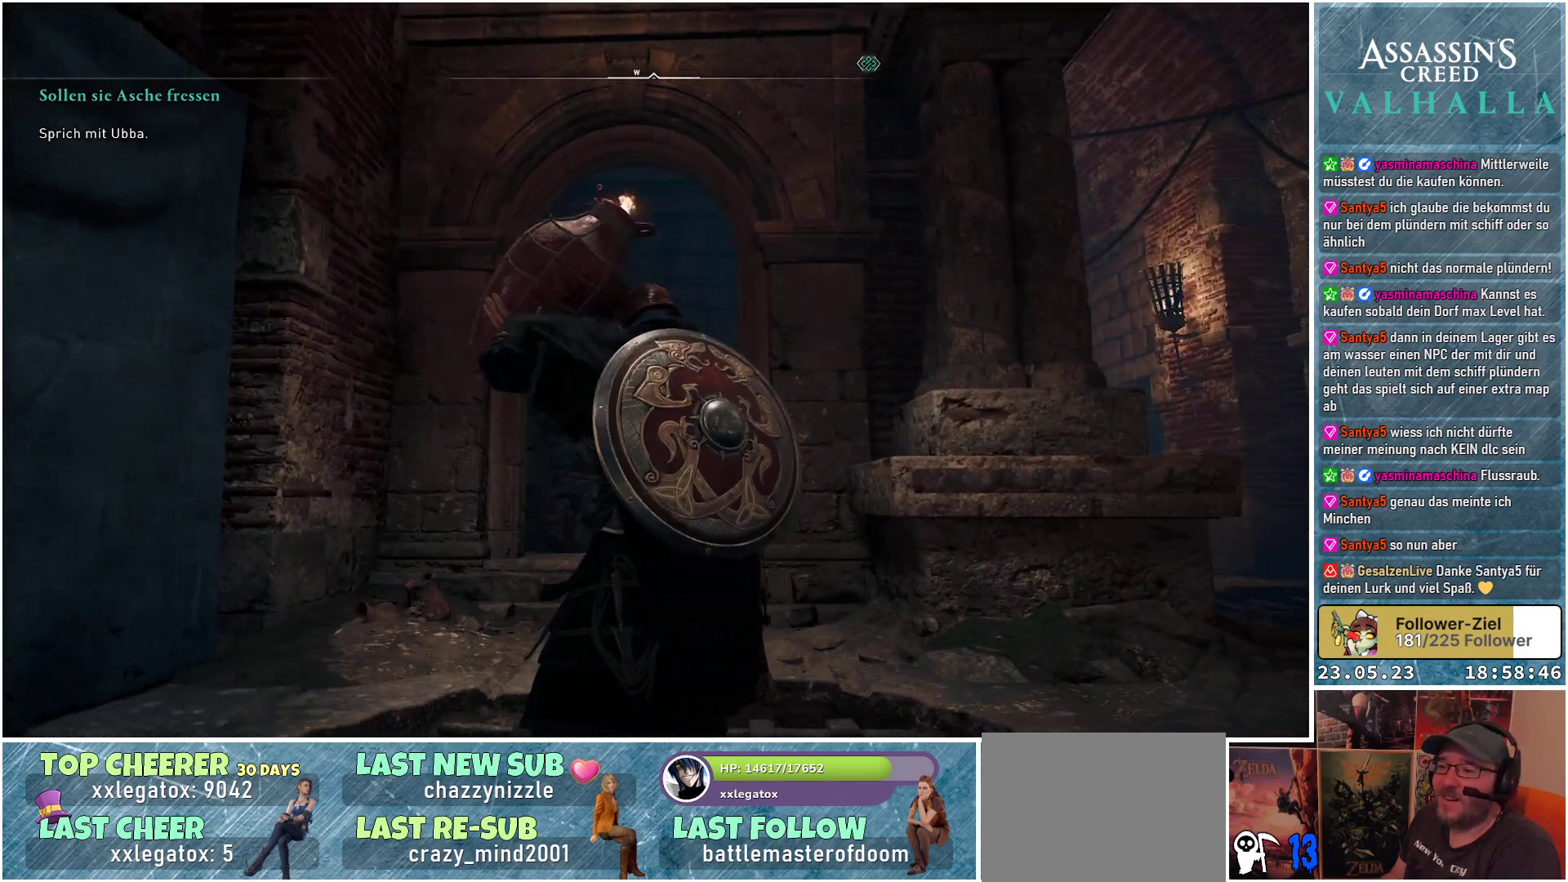
{"buttons": ["L2"], "left_stick": "center", "right_stick": "center", "events": []}
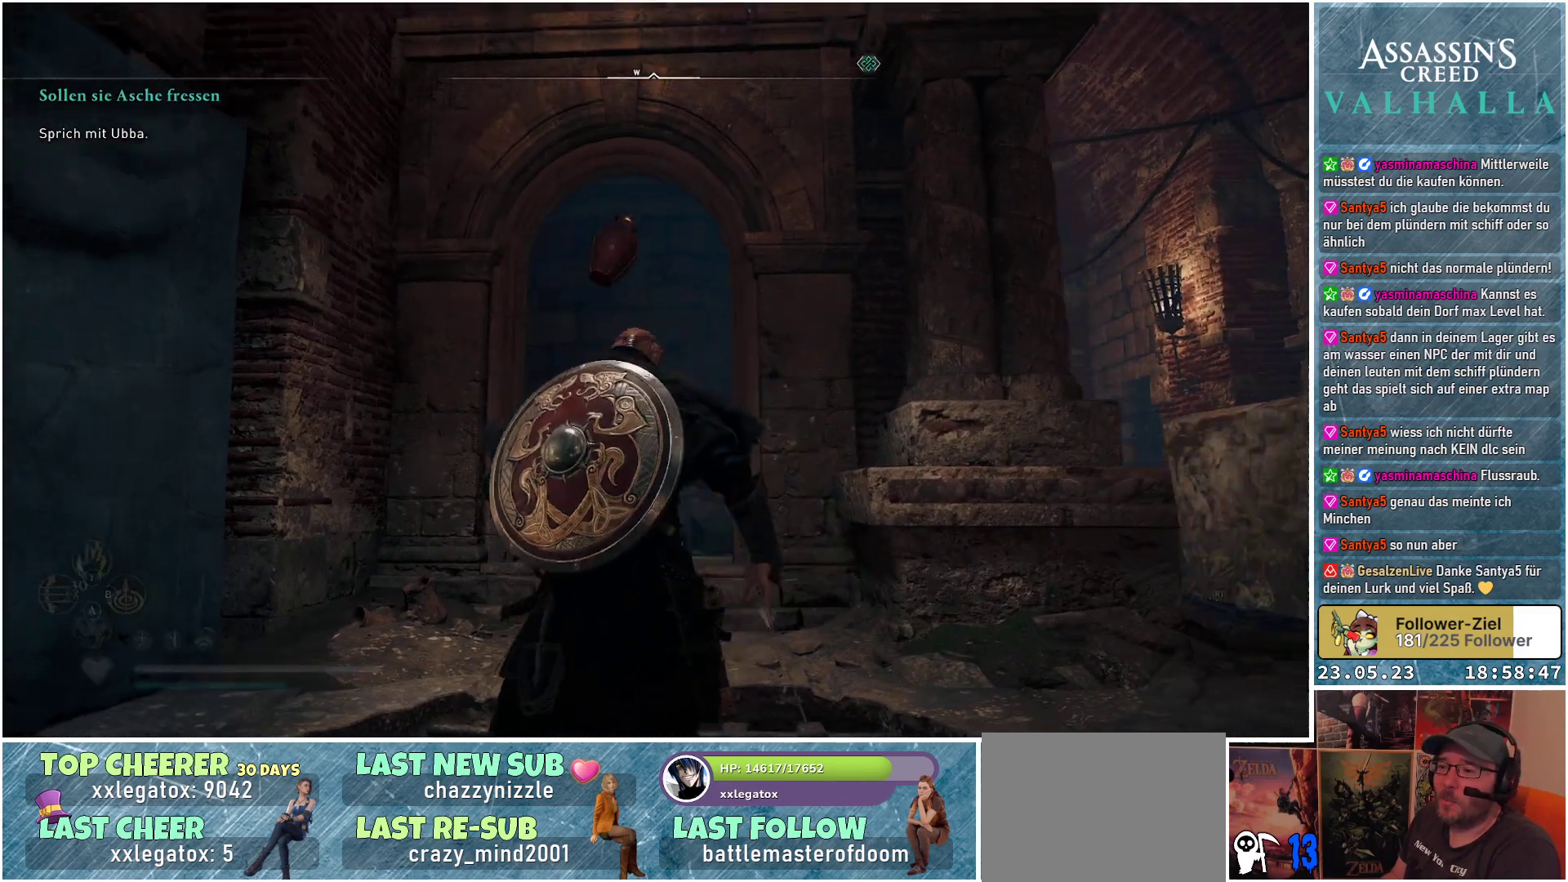
{"buttons": ["L2"], "left_stick": "center", "right_stick": "center", "events": [[50, "right_stick", "down"], [400, "right_stick", "center"]]}
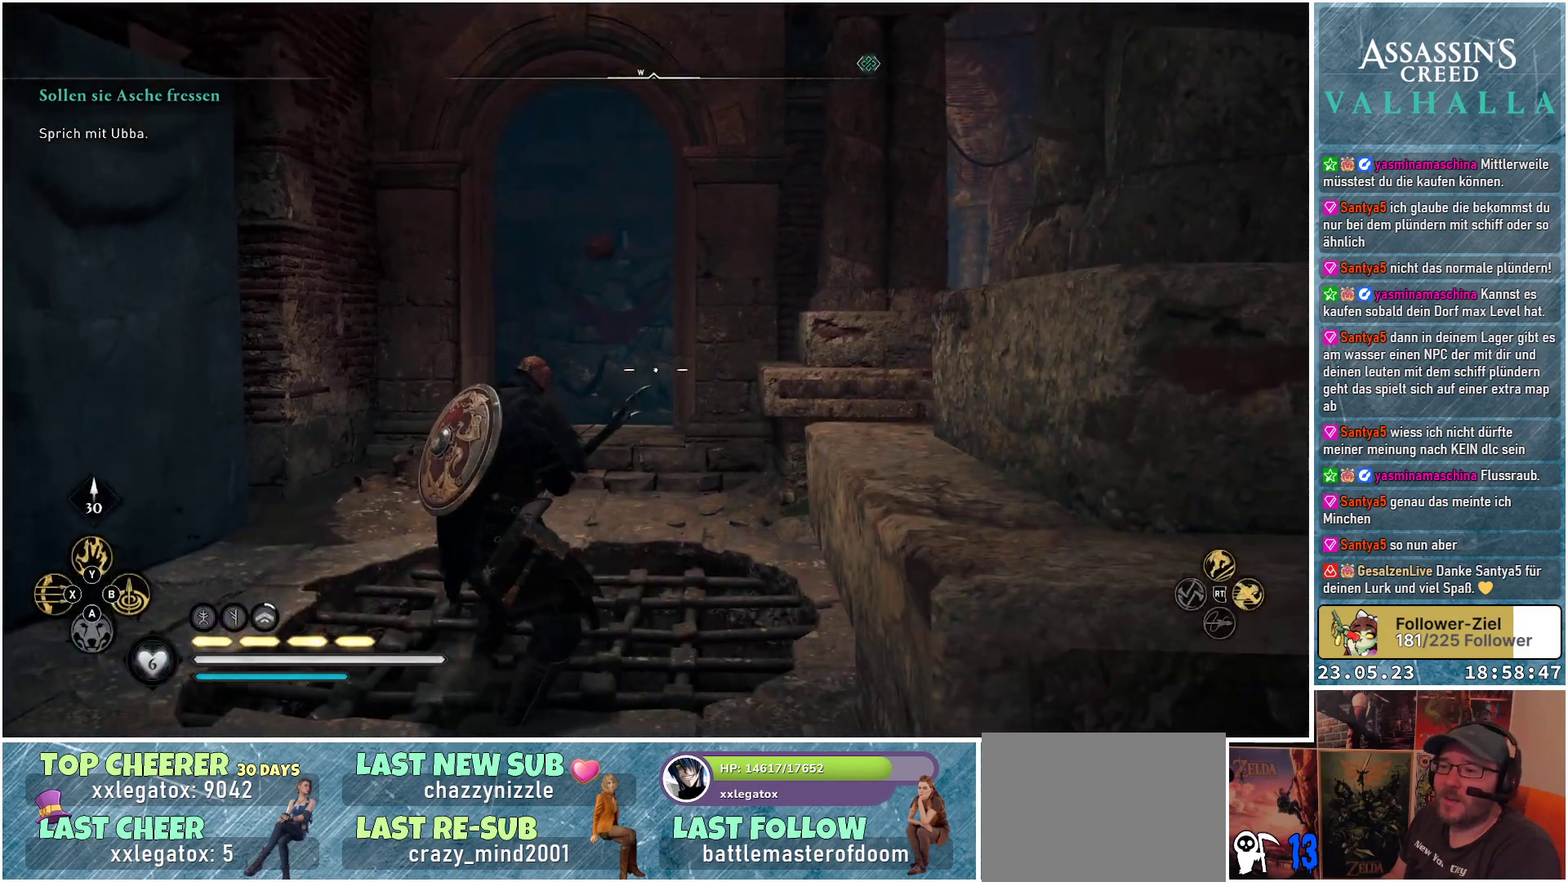
{"buttons": ["L2"], "left_stick": "center", "right_stick": "center", "events": []}
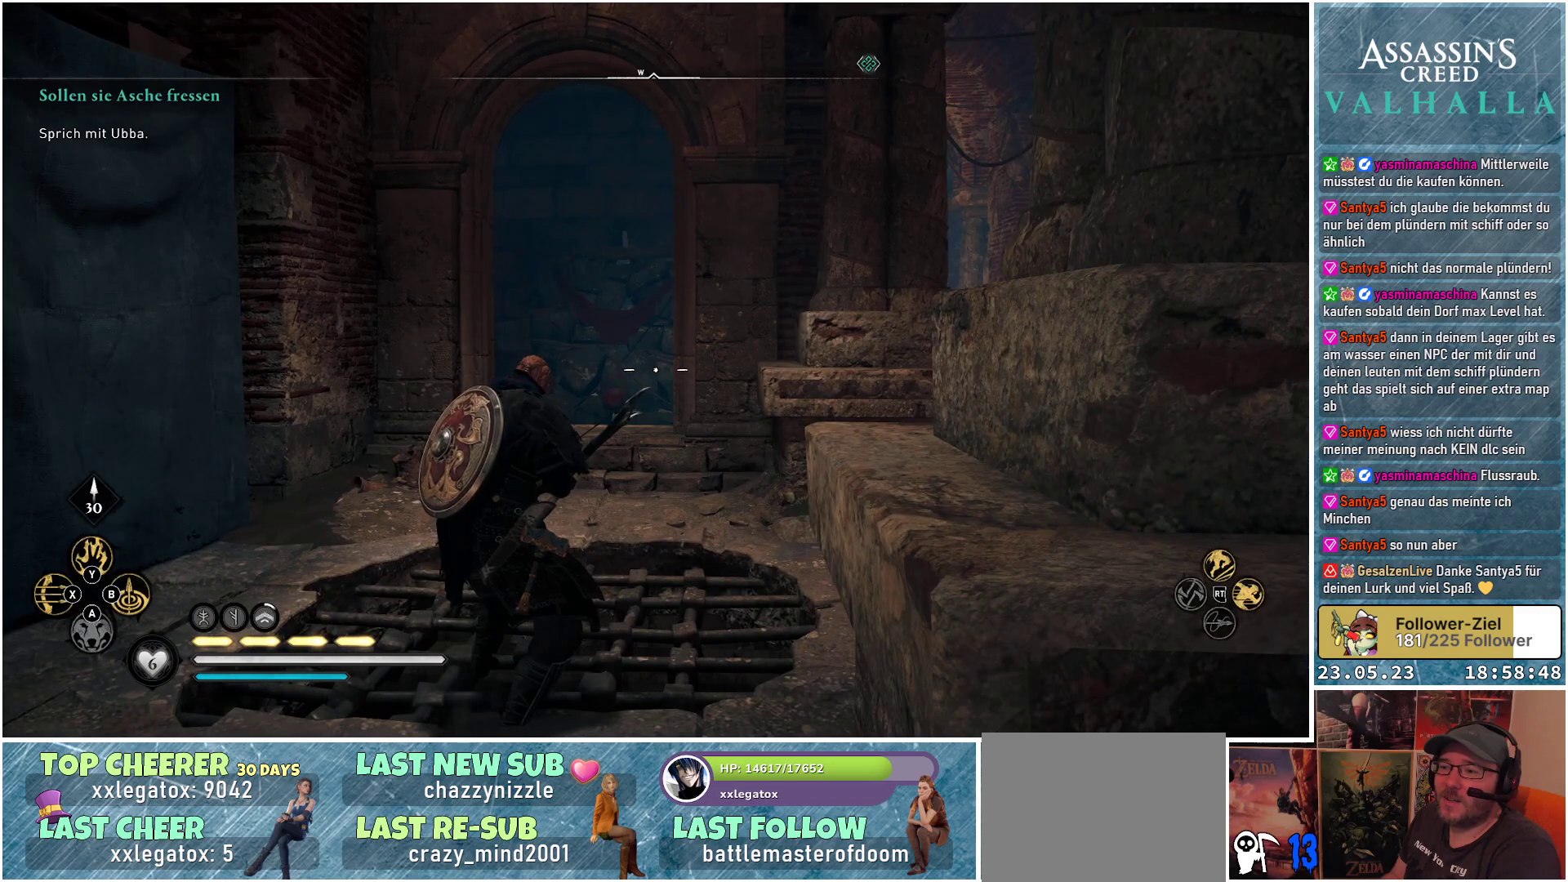
{"buttons": [], "left_stick": "center", "right_stick": "down", "events": [[367, "right_stick", "down"], [483, "L2", "up"]]}
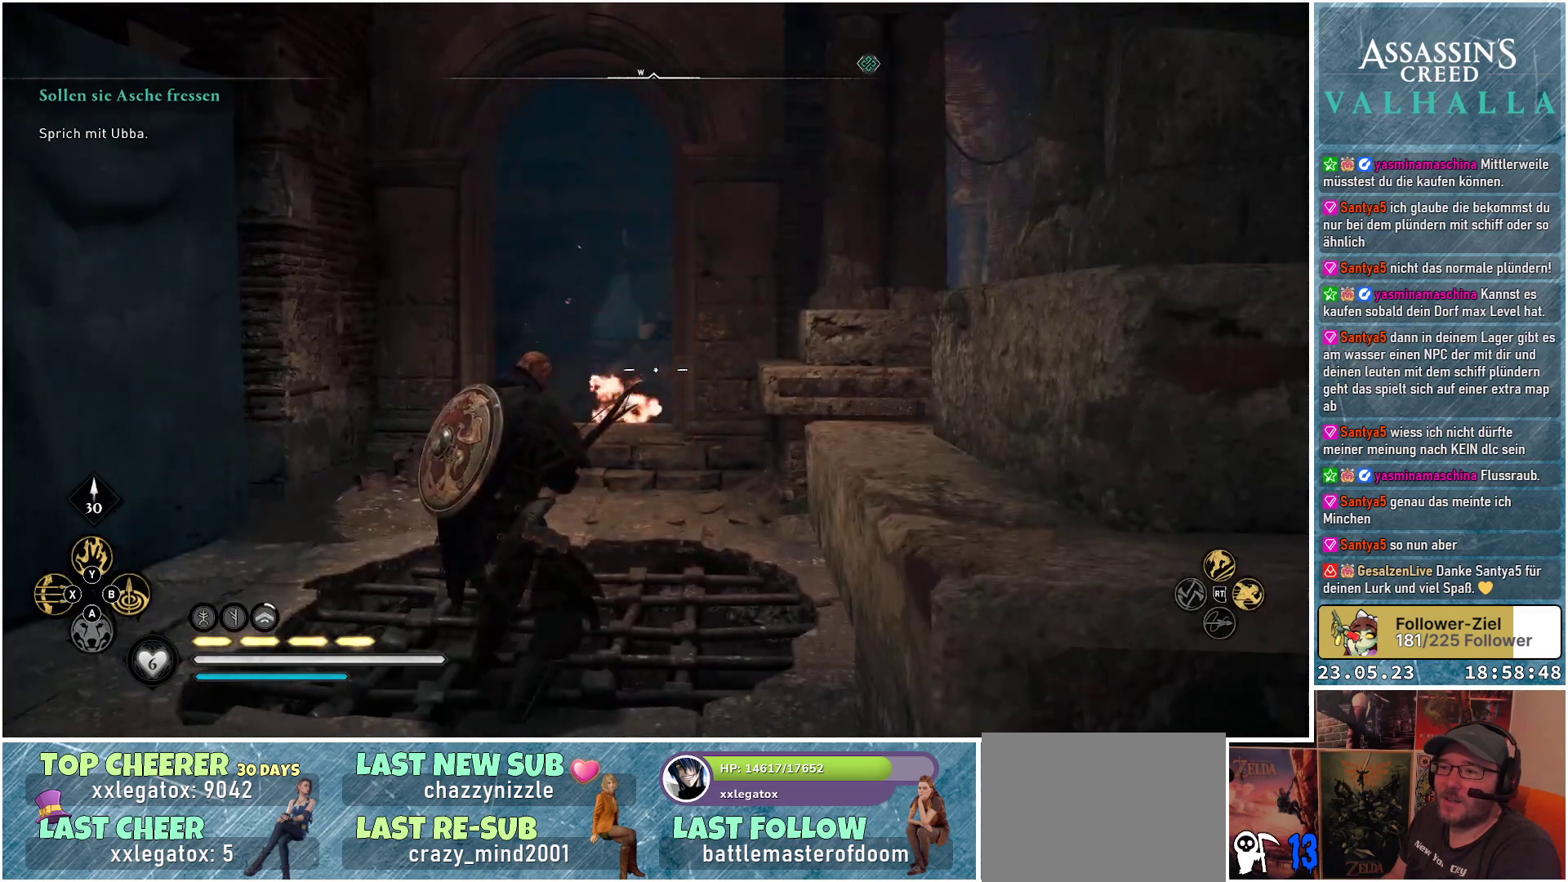
{"buttons": [], "left_stick": "center", "right_stick": "down-right", "events": [[367, "right_stick", "down-right"]]}
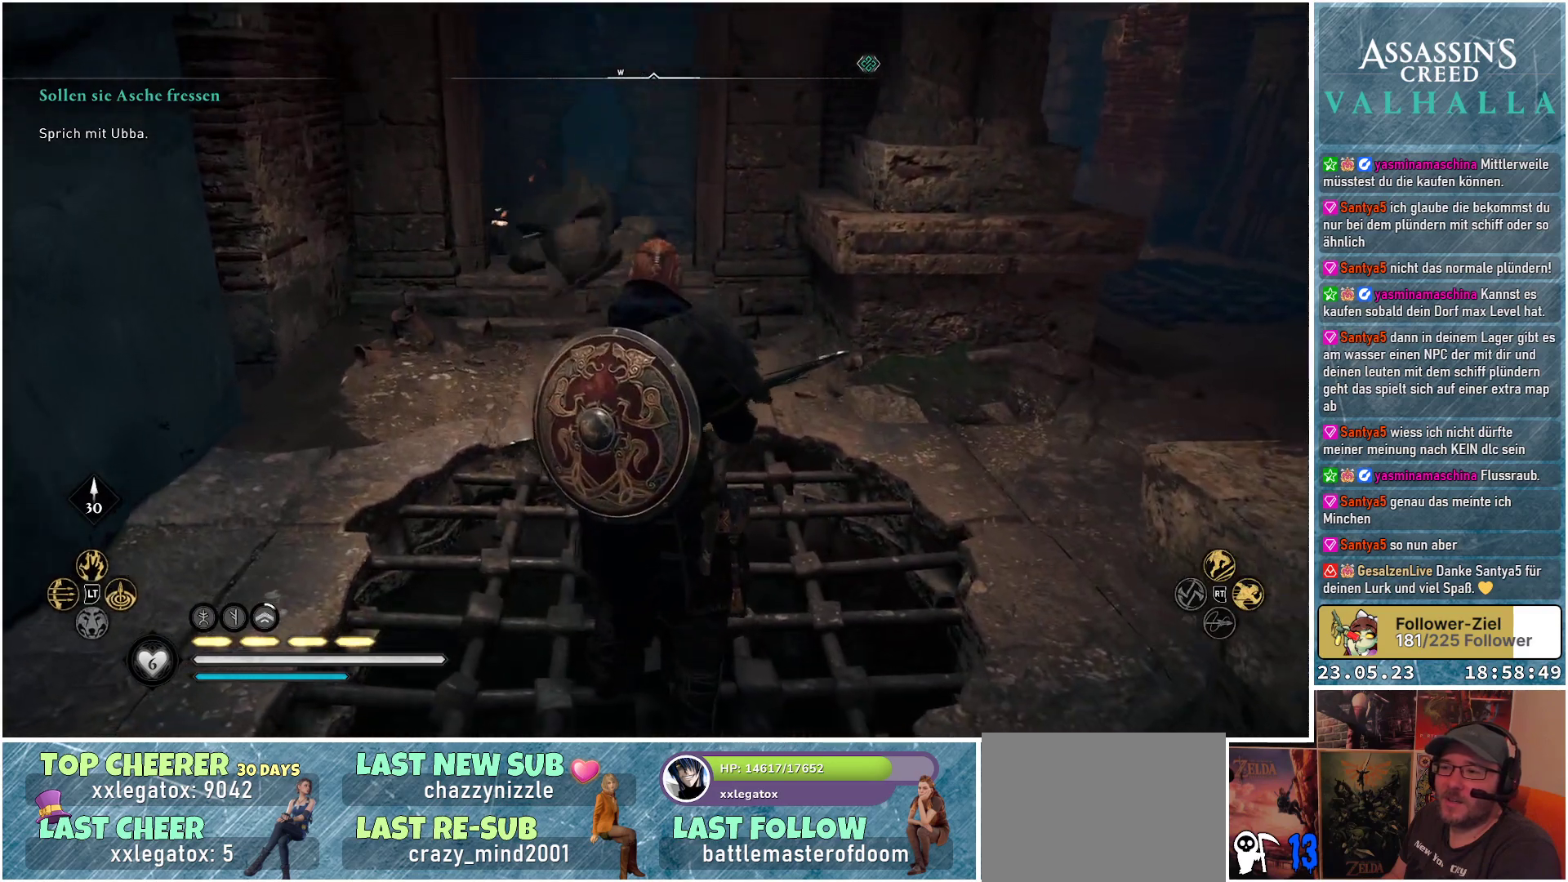
{"buttons": [], "left_stick": "center", "right_stick": "right", "events": [[67, "right_stick", "center"], [333, "right_stick", "right"]]}
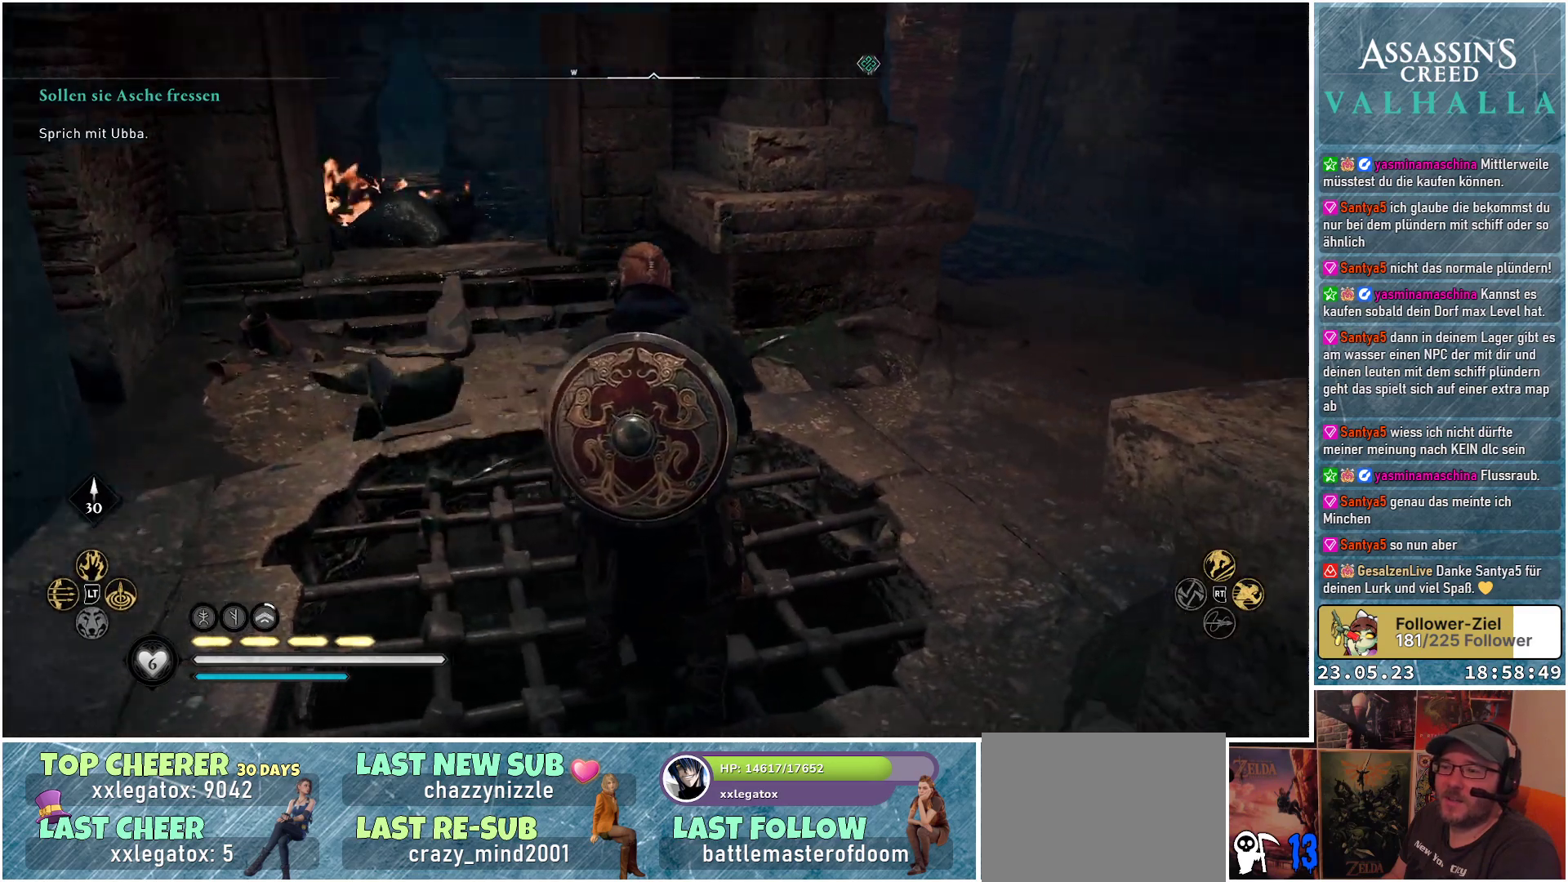
{"buttons": [], "left_stick": "center", "right_stick": "right", "events": []}
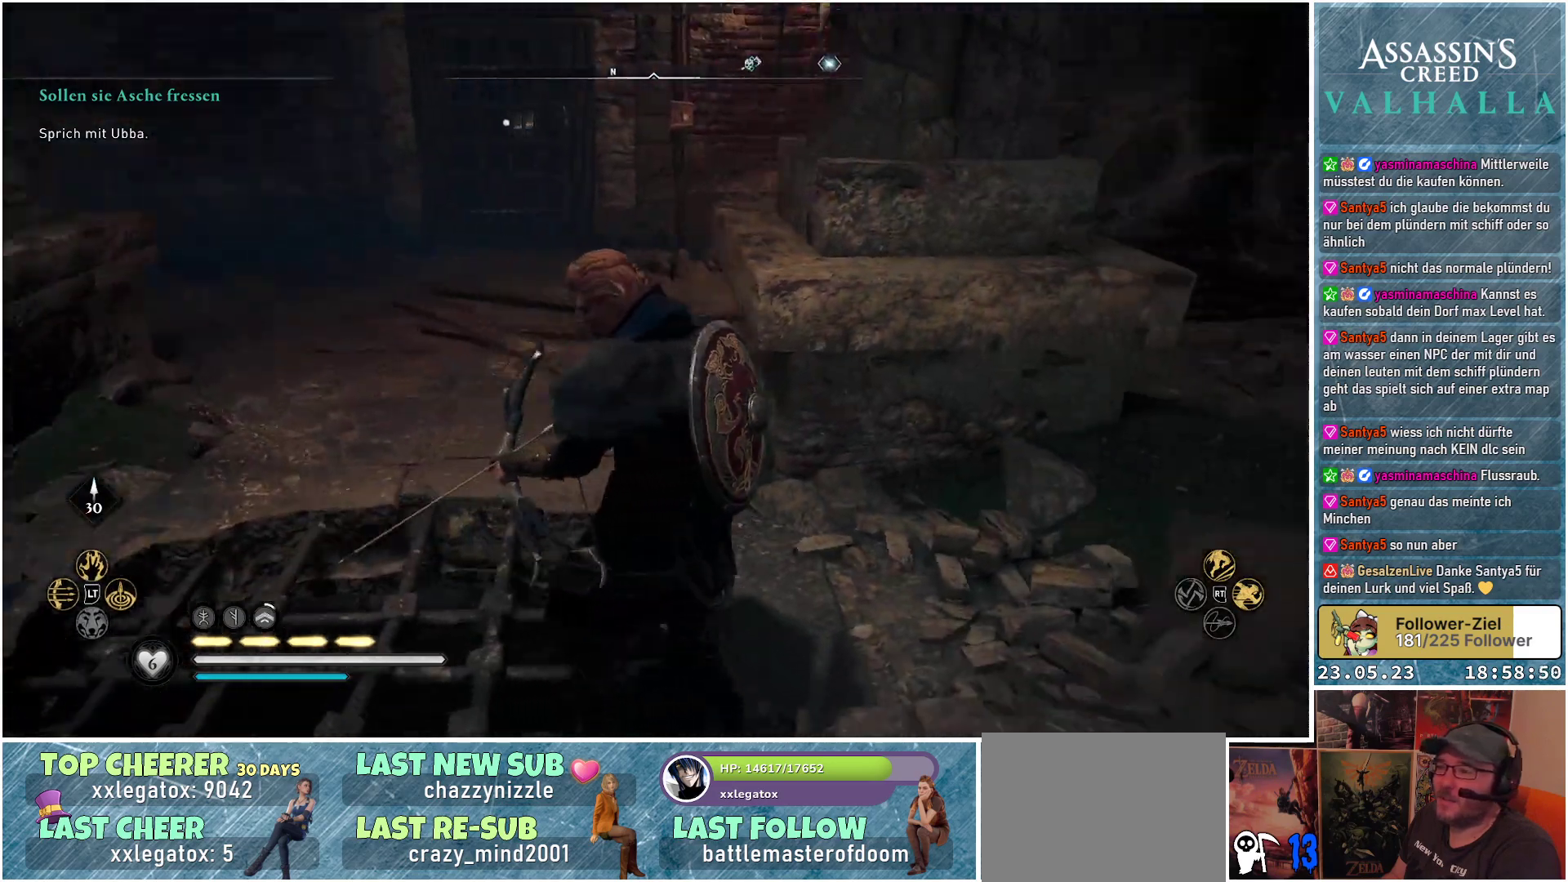
{"buttons": [], "left_stick": "center", "right_stick": "right", "events": []}
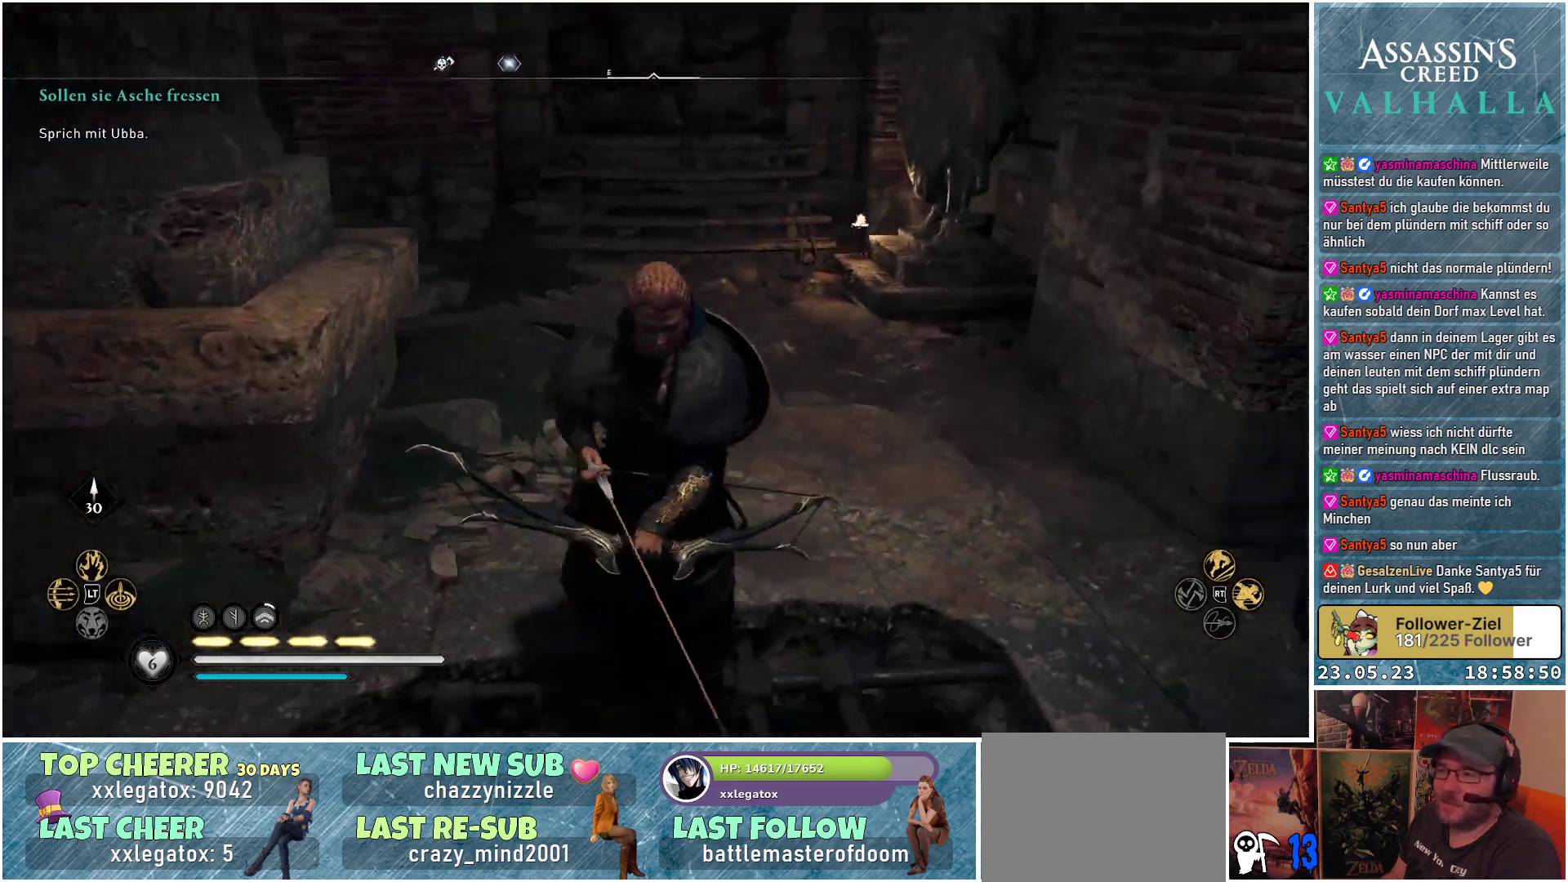
{"buttons": [], "left_stick": "up", "right_stick": "center", "events": [[133, "left_stick", "up"], [150, "right_stick", "center"]]}
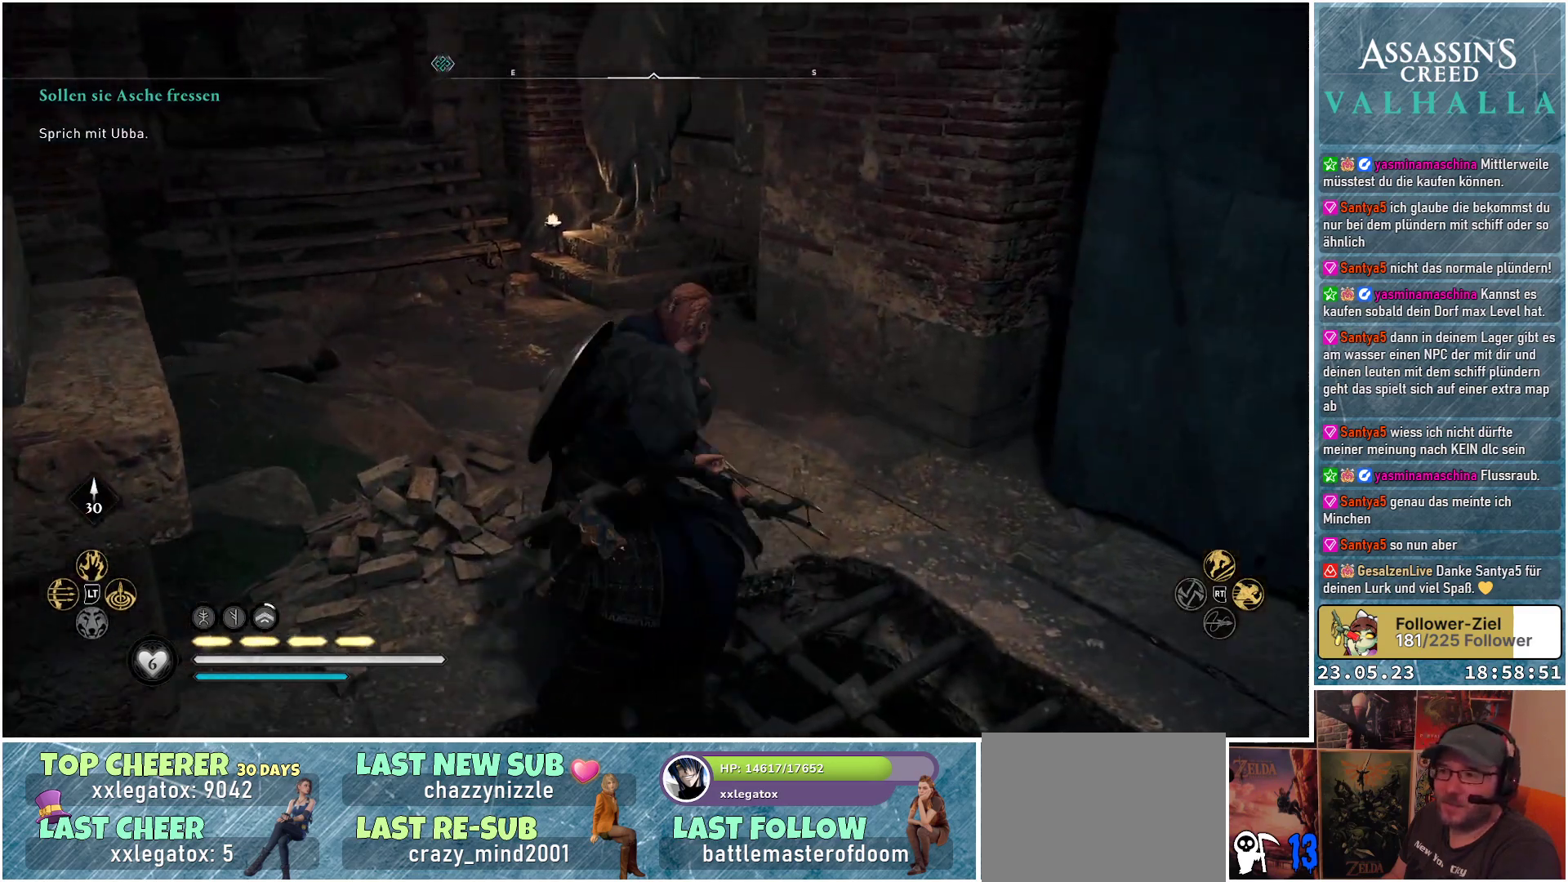
{"buttons": [], "left_stick": "up", "right_stick": "up-left", "events": [[33, "right_stick", "up-left"]]}
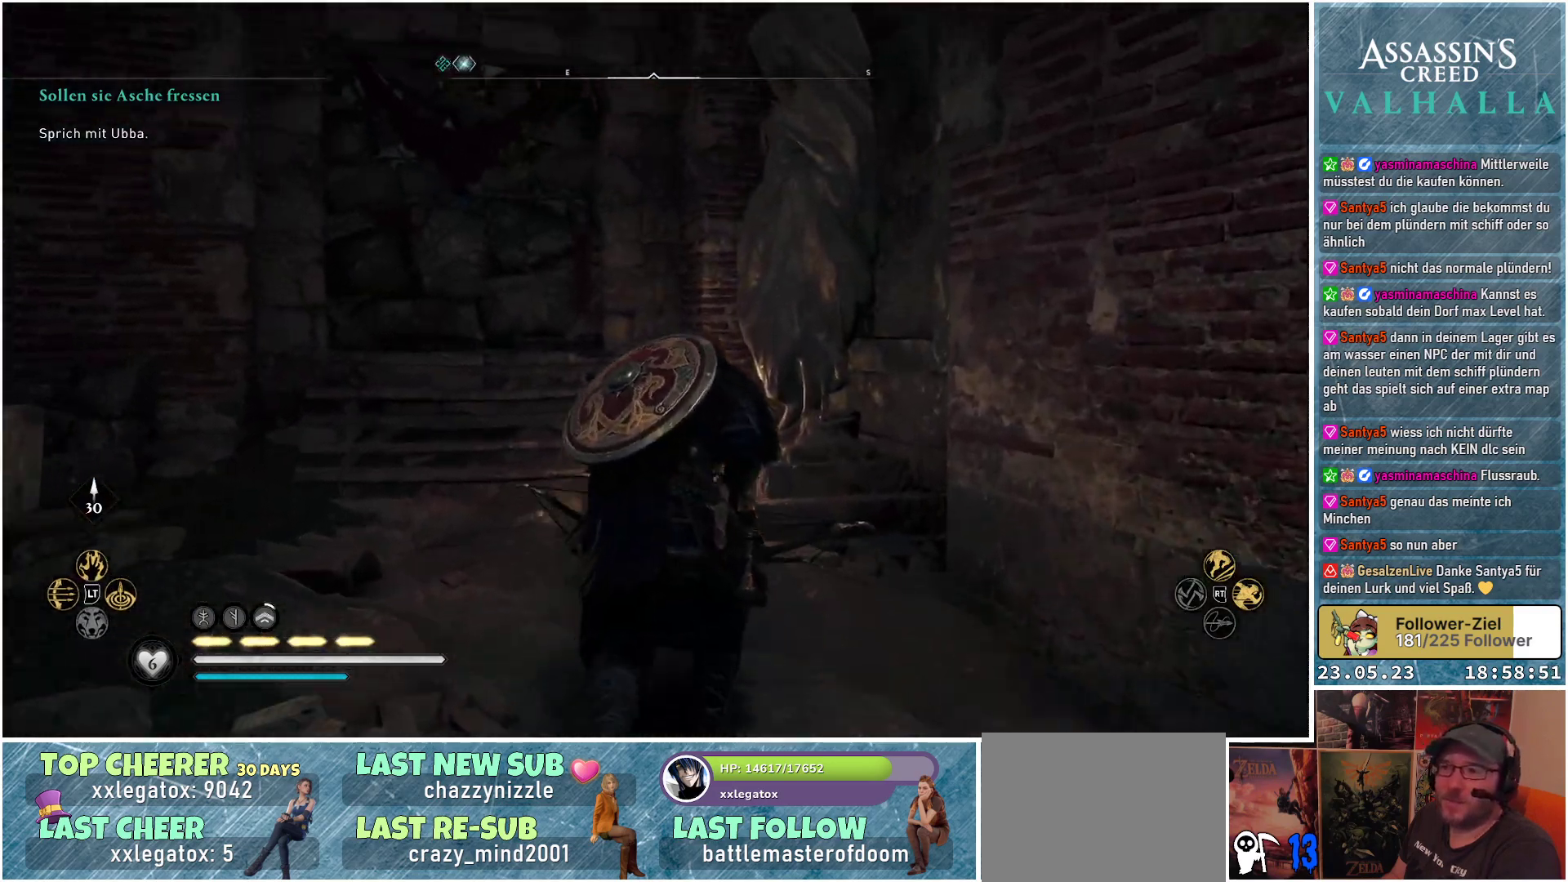
{"buttons": [], "left_stick": "up-left", "right_stick": "left", "events": [[167, "left_stick", "up-left"], [167, "right_stick", "center"], [300, "right_stick", "left"]]}
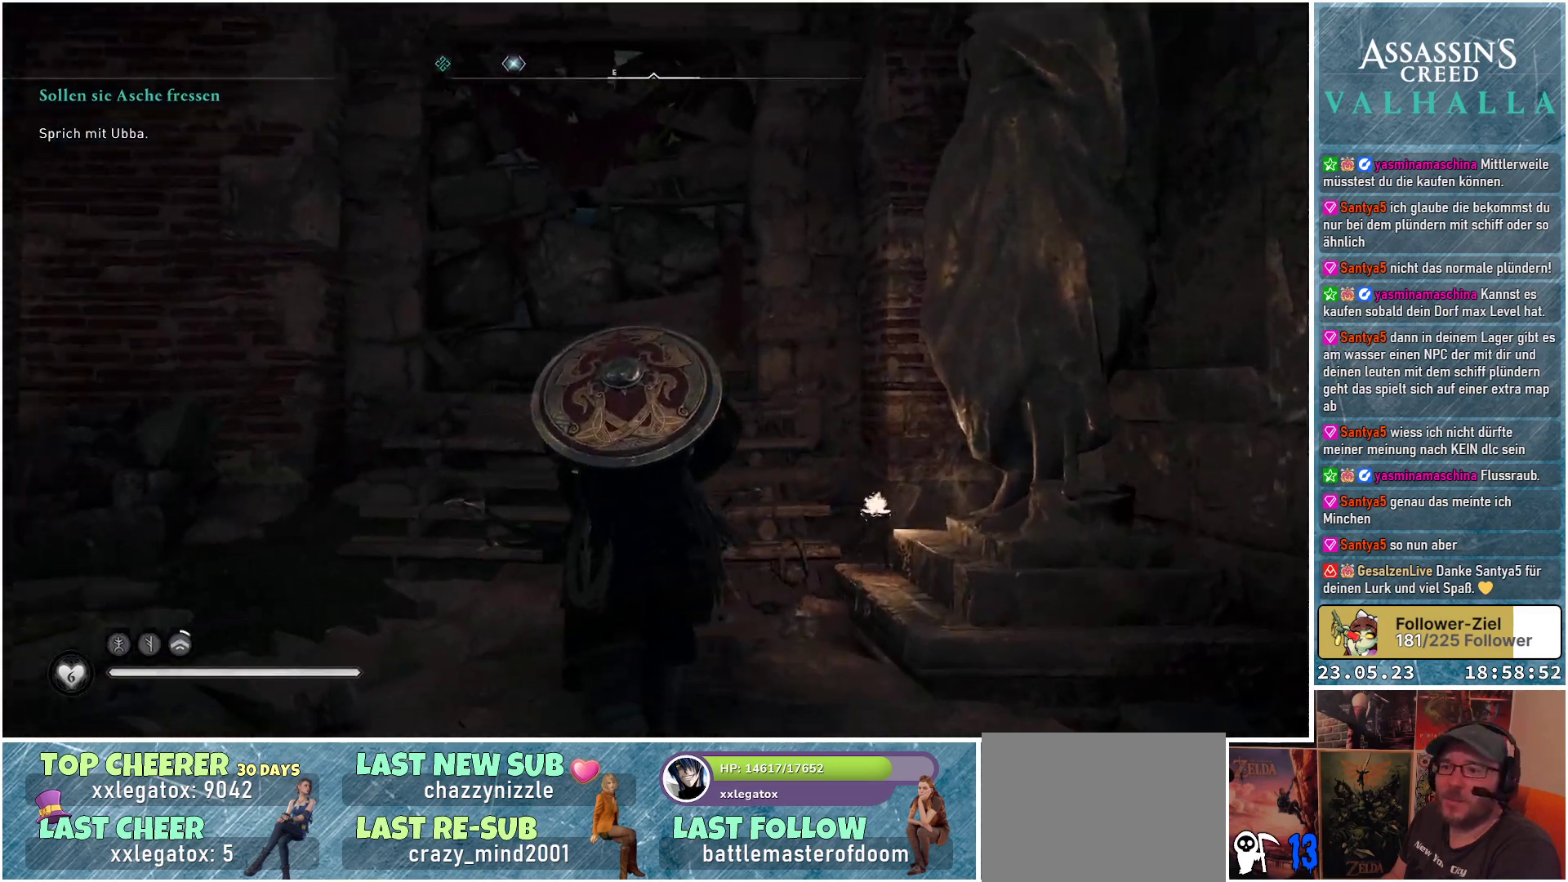
{"buttons": [], "left_stick": "up-left", "right_stick": "center", "events": [[483, "right_stick", "center"]]}
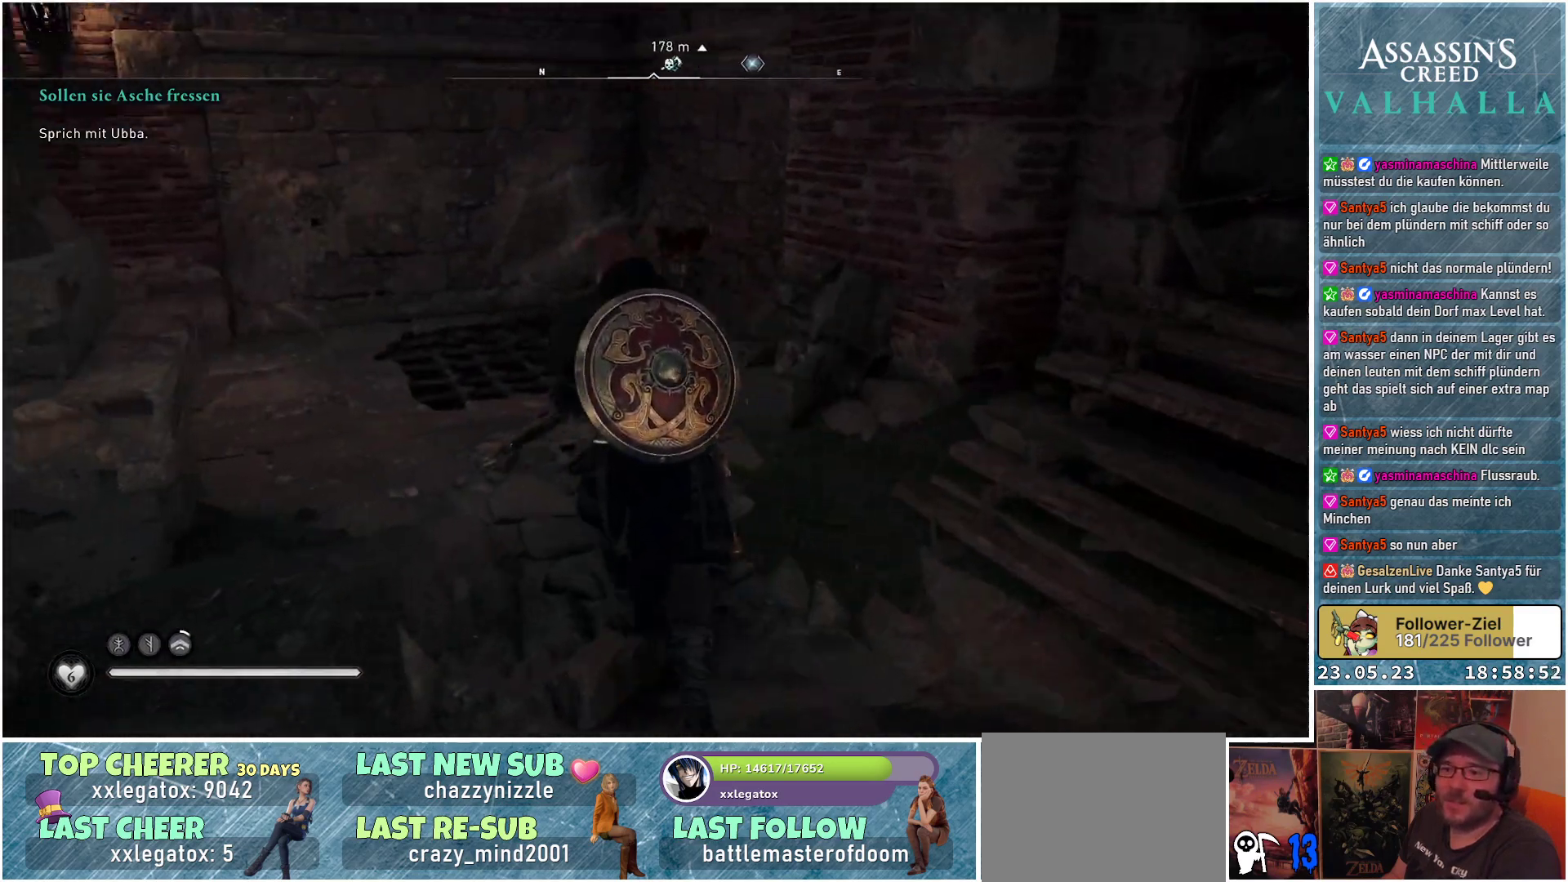
{"buttons": [], "left_stick": "up", "right_stick": "down", "events": [[317, "right_stick", "down"], [367, "left_stick", "up"]]}
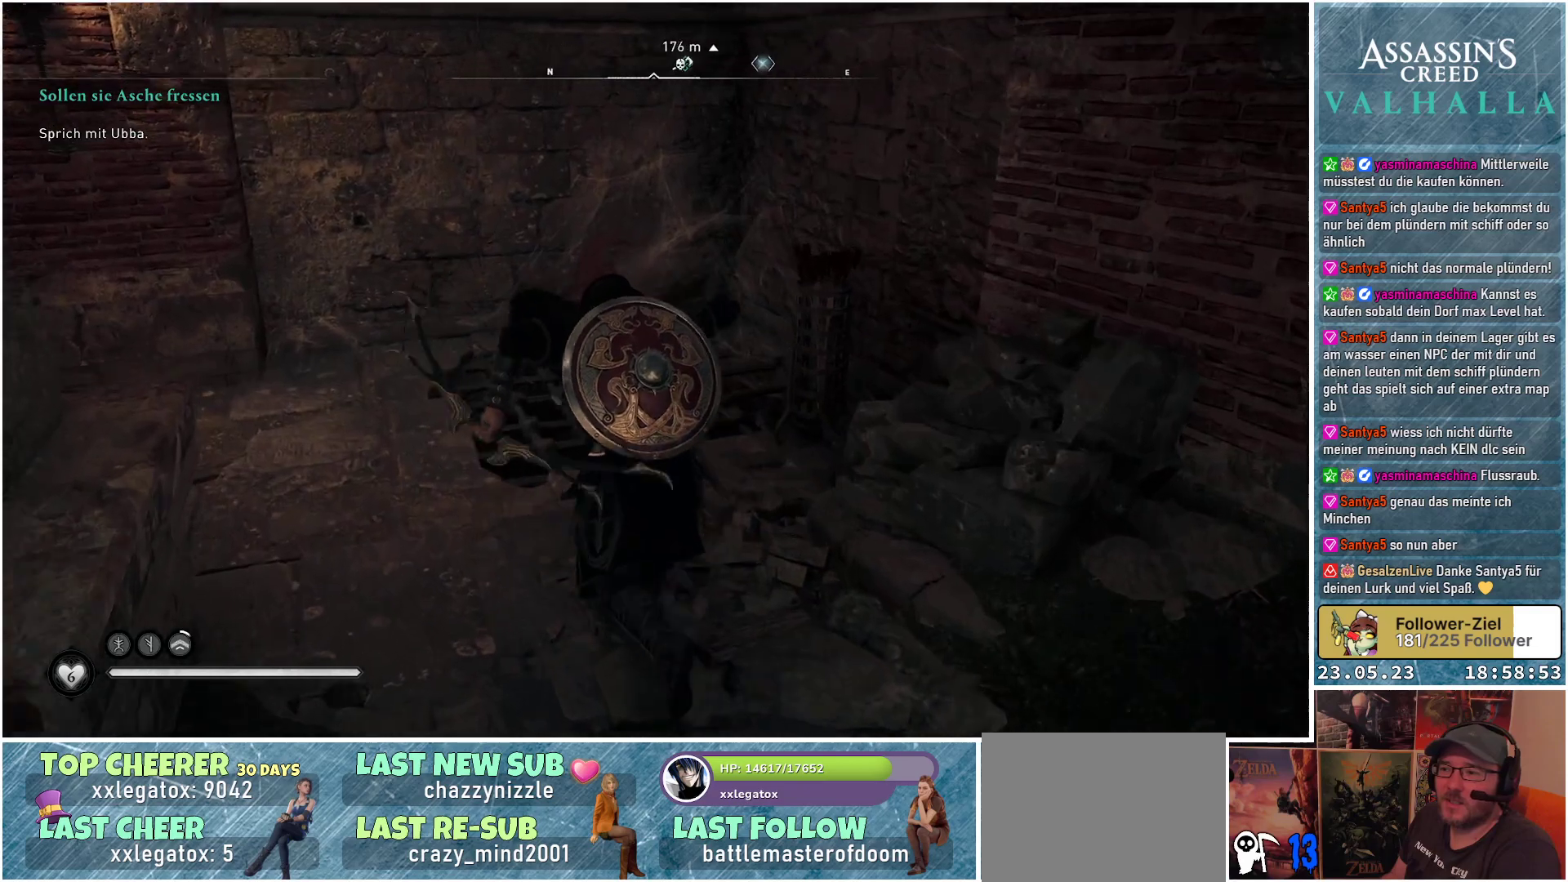
{"buttons": [], "left_stick": "up-right", "right_stick": "center", "events": [[150, "right_stick", "center"], [183, "left_stick", "up-right"]]}
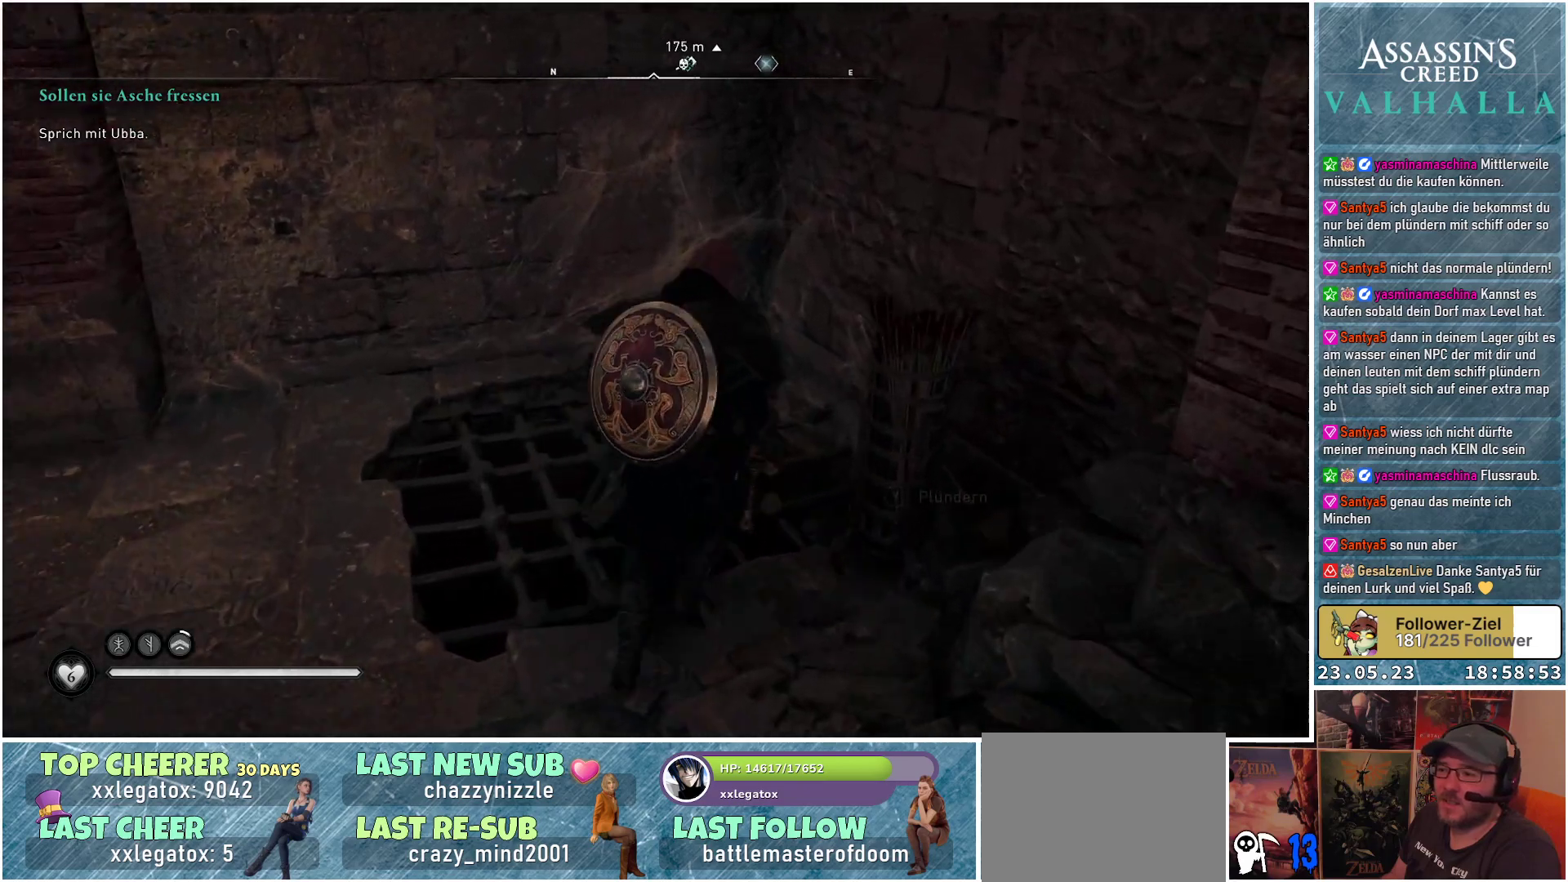
{"buttons": [], "left_stick": "left", "right_stick": "left", "events": [[117, "left_stick", "up-left"], [150, "Y", "down"], [233, "Y", "up"], [250, "left_stick", "left"], [433, "right_stick", "left"]]}
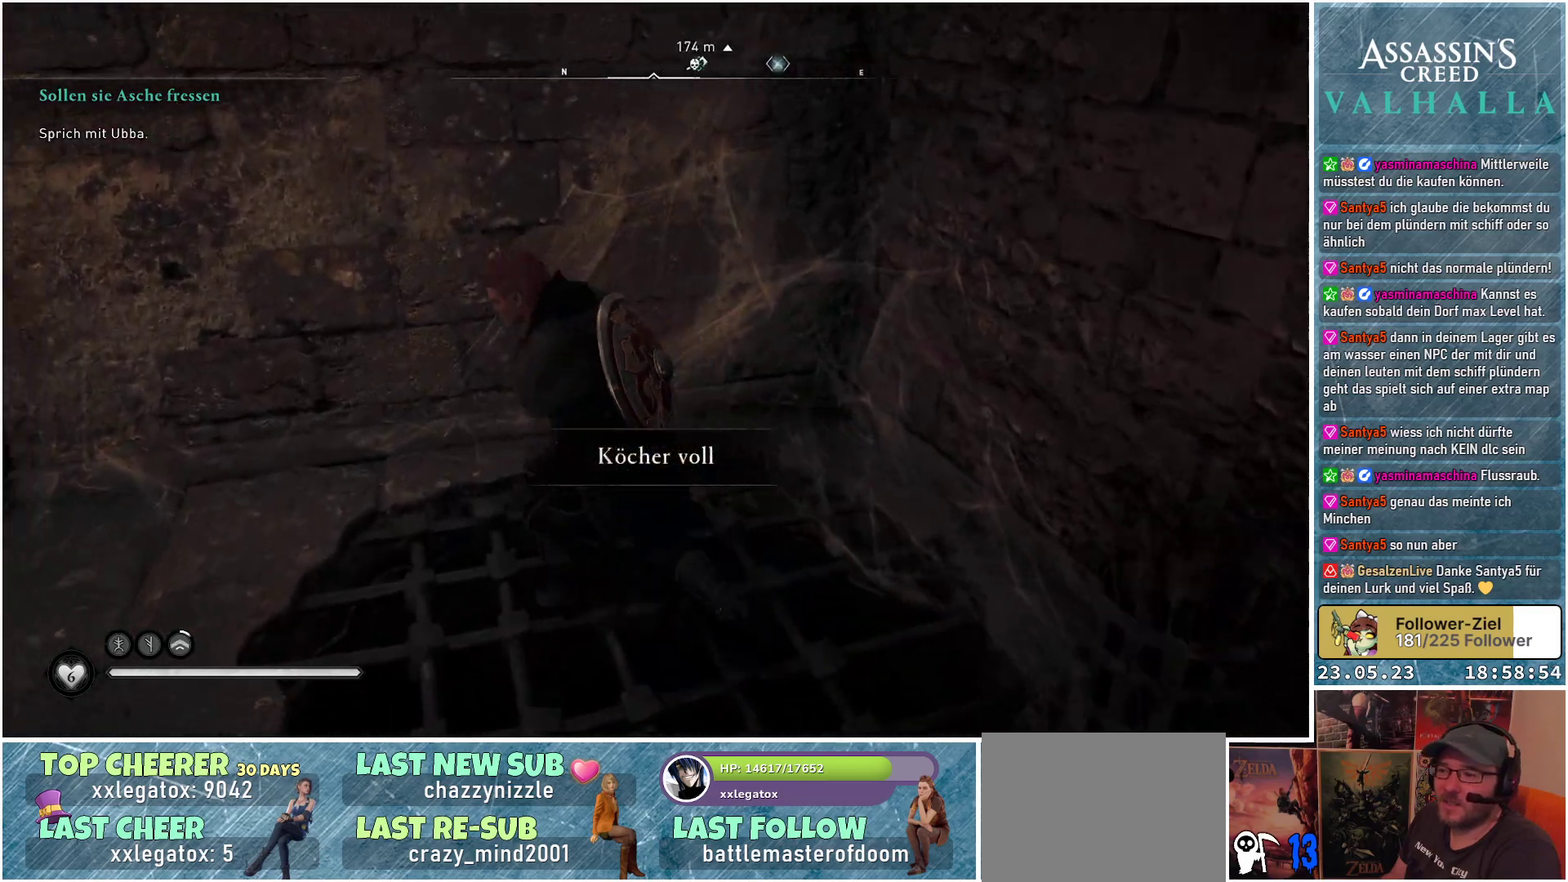
{"buttons": [], "left_stick": "left", "right_stick": "center", "events": [[417, "right_stick", "center"]]}
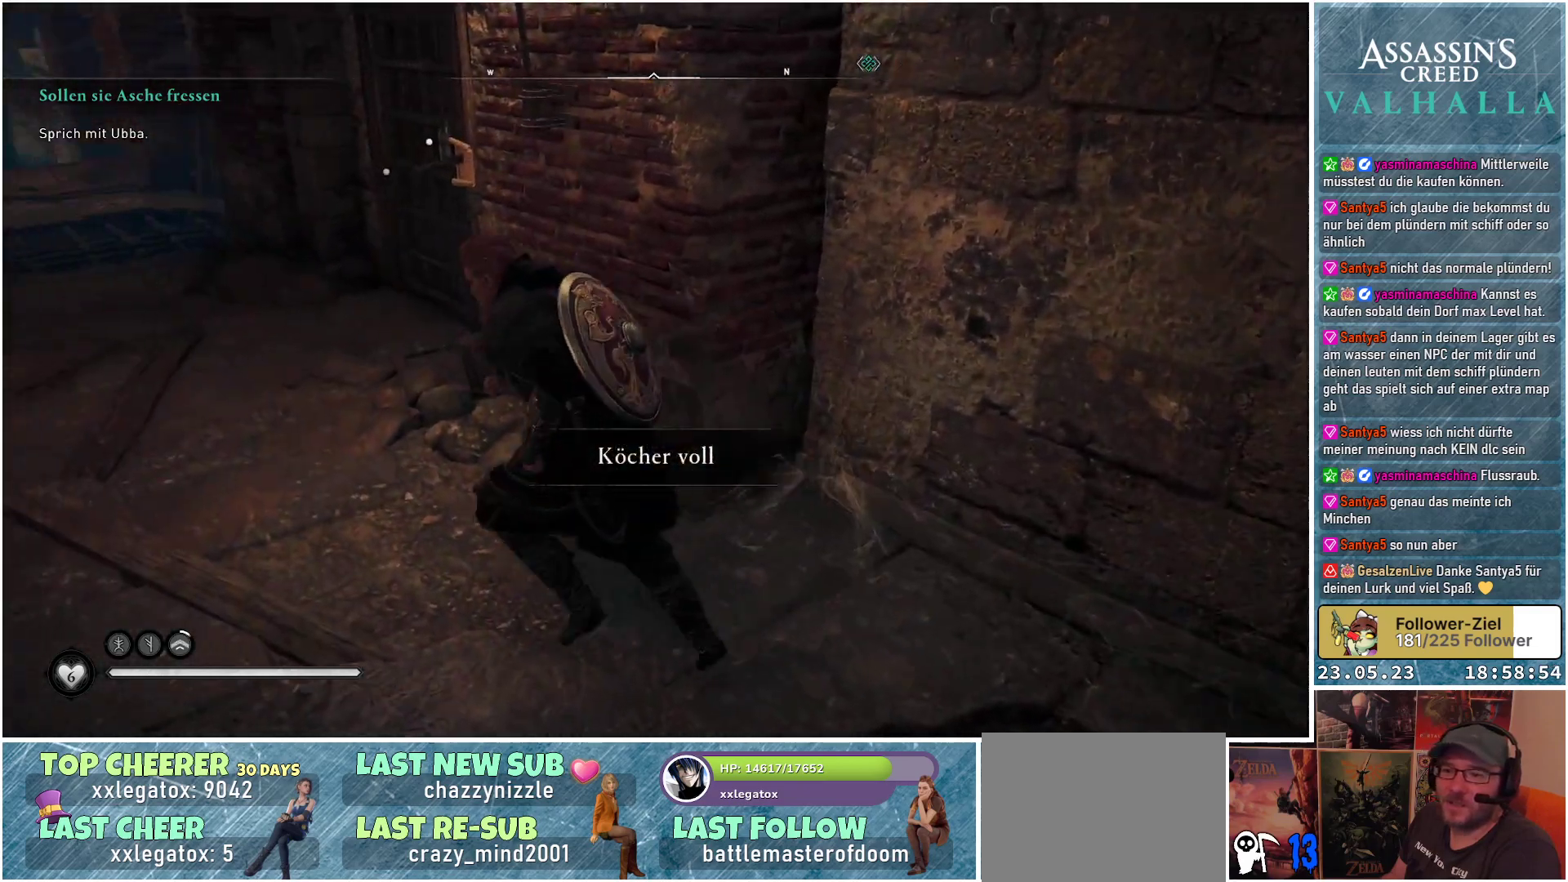
{"buttons": [], "left_stick": "up", "right_stick": "right", "events": [[50, "left_stick", "up-left"], [317, "right_stick", "right"], [350, "left_stick", "up"]]}
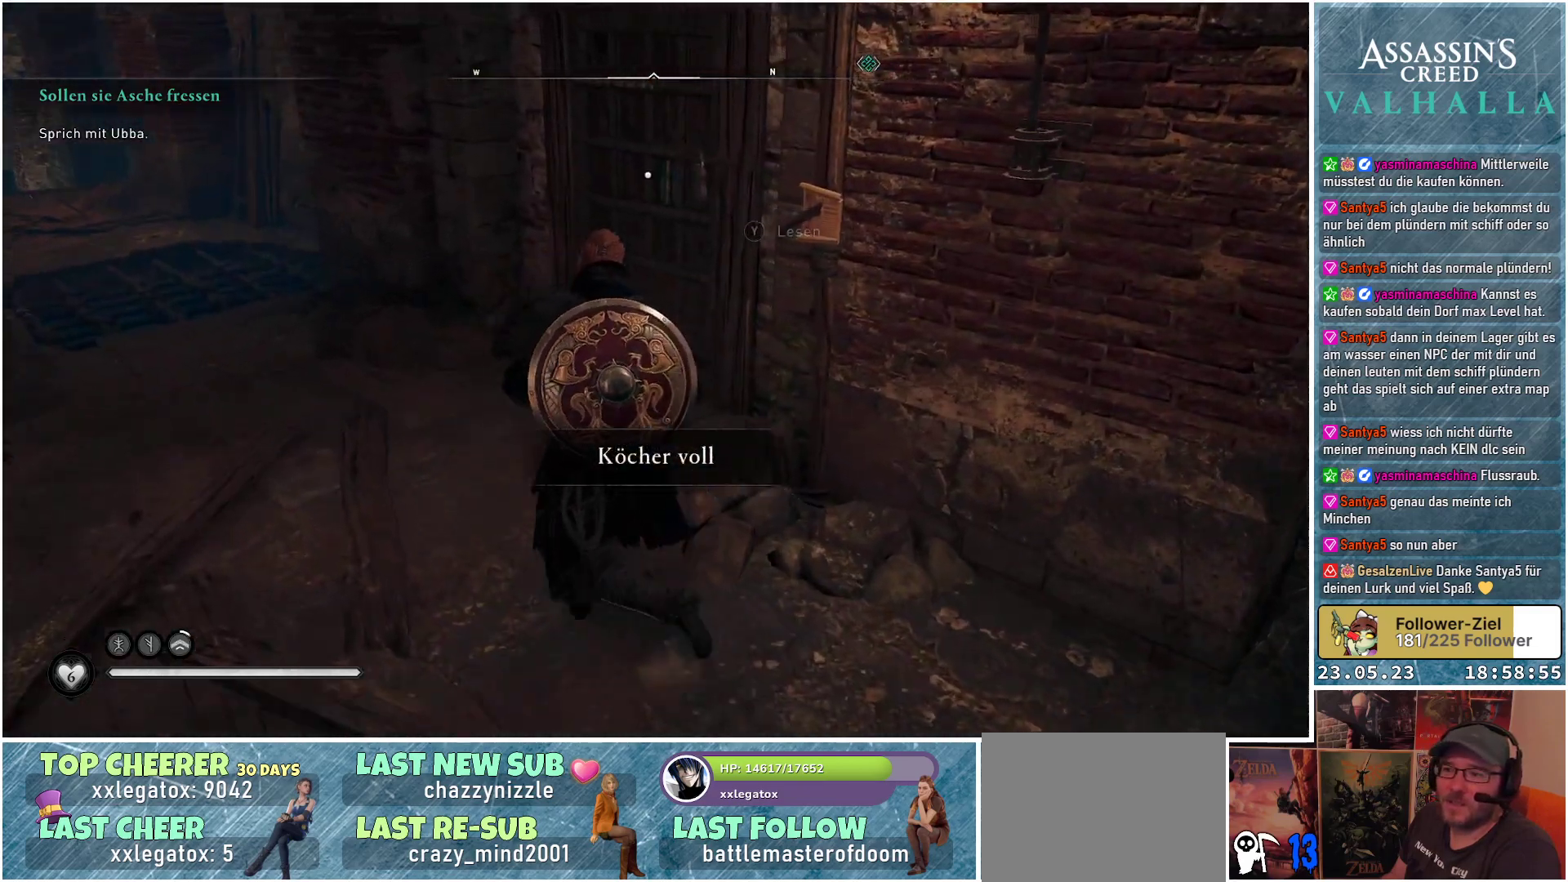
{"buttons": [], "left_stick": "center", "right_stick": "center", "events": [[250, "right_stick", "center"], [450, "left_stick", "center"]]}
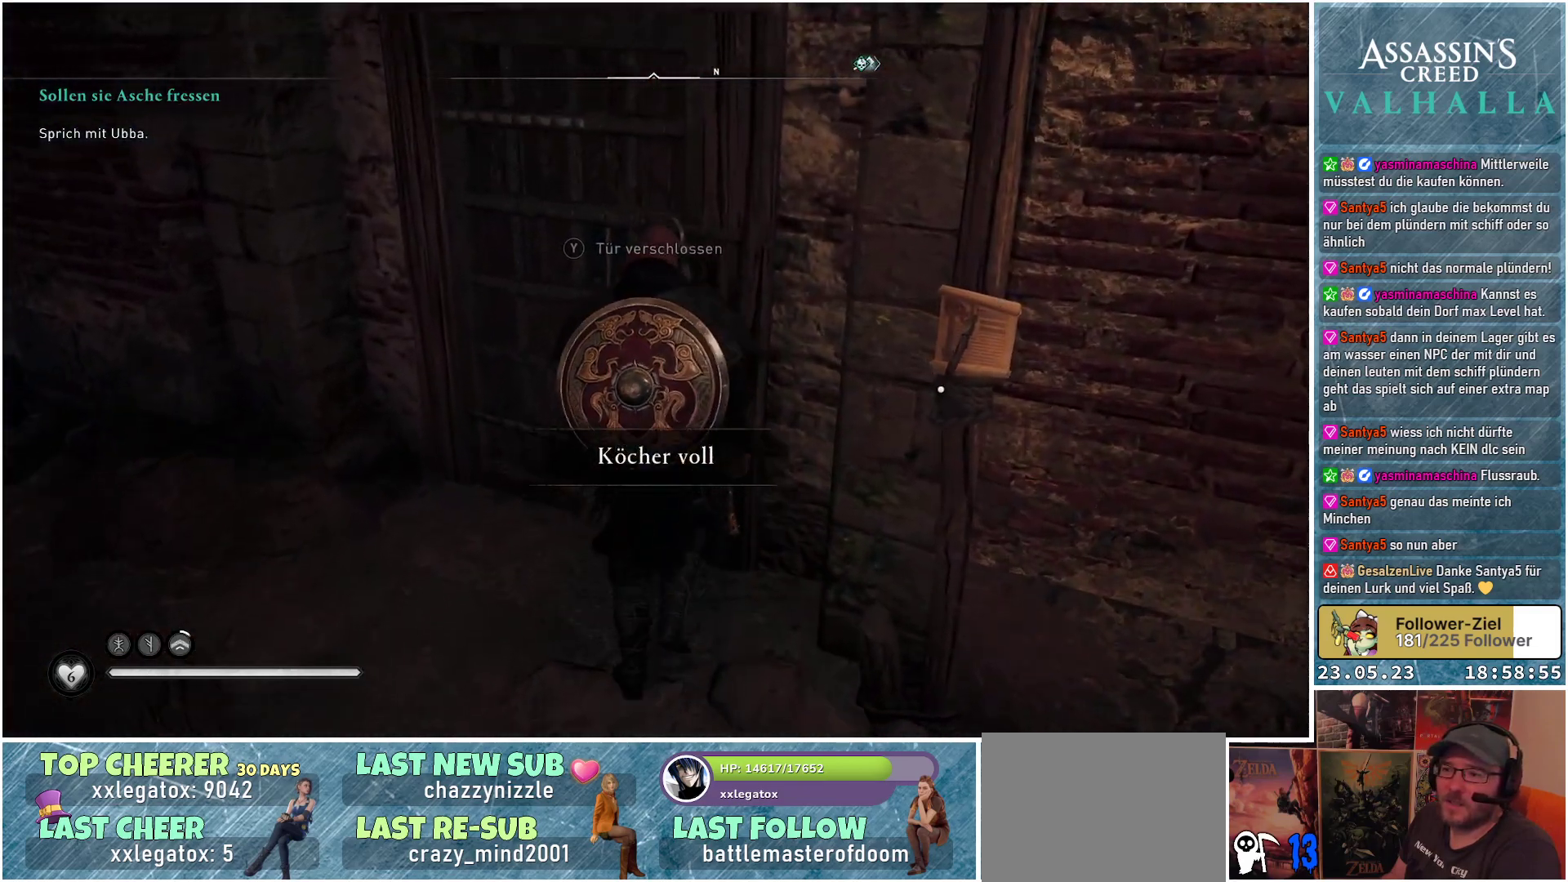
{"buttons": ["Y"], "left_stick": "center", "right_stick": "center", "events": [[450, "Y", "down"]]}
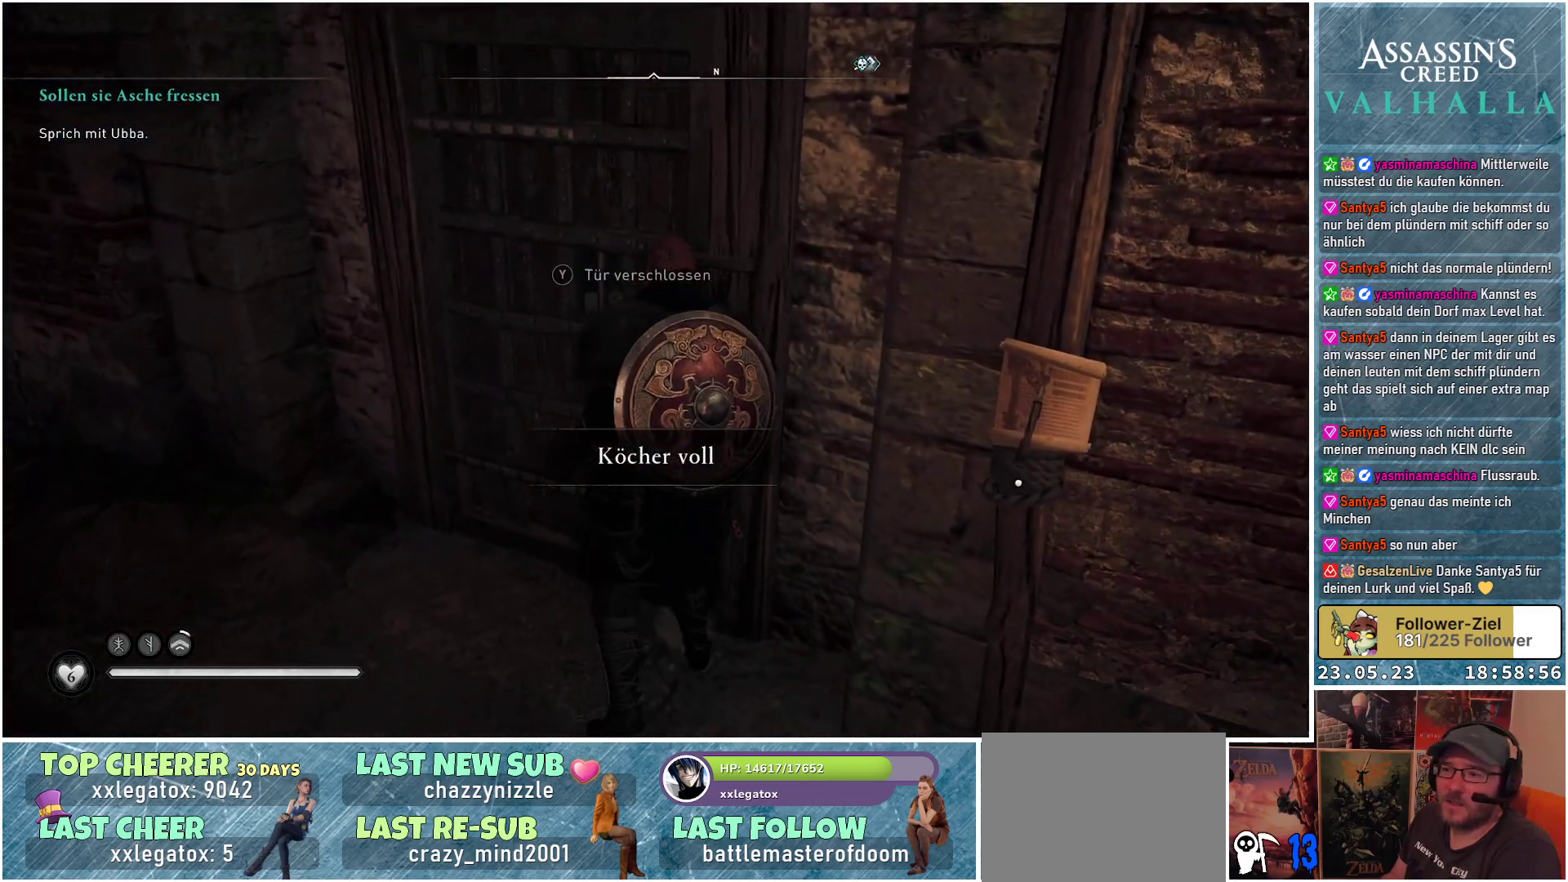
{"buttons": [], "left_stick": "down-right", "right_stick": "right", "events": [[50, "Y", "up"], [350, "right_stick", "right"], [483, "left_stick", "down-right"]]}
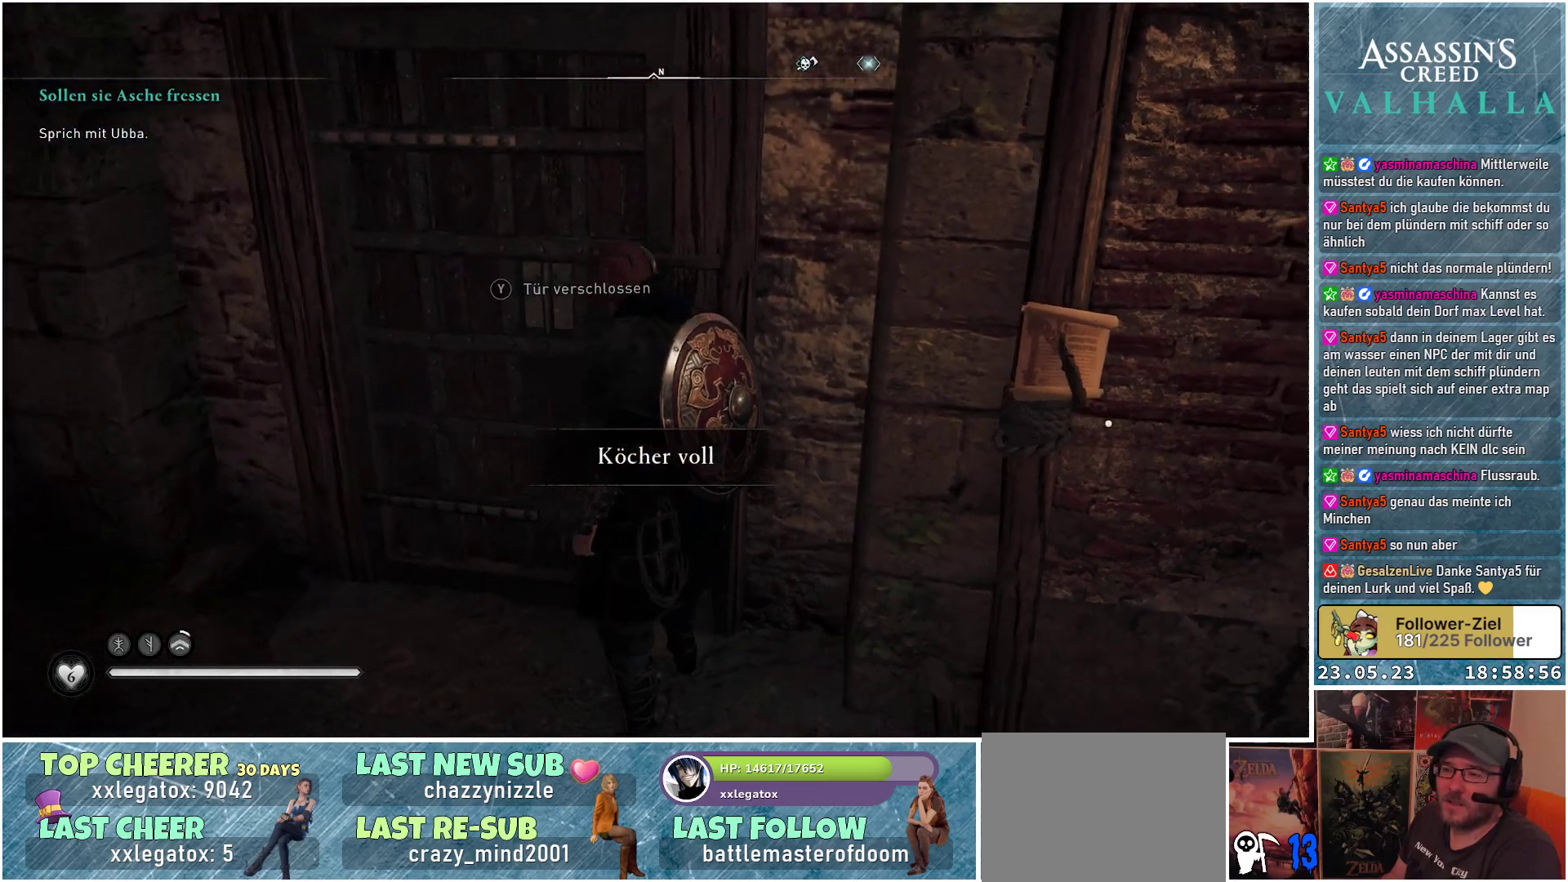
{"buttons": [], "left_stick": "down-right", "right_stick": "center", "events": [[100, "right_stick", "center"]]}
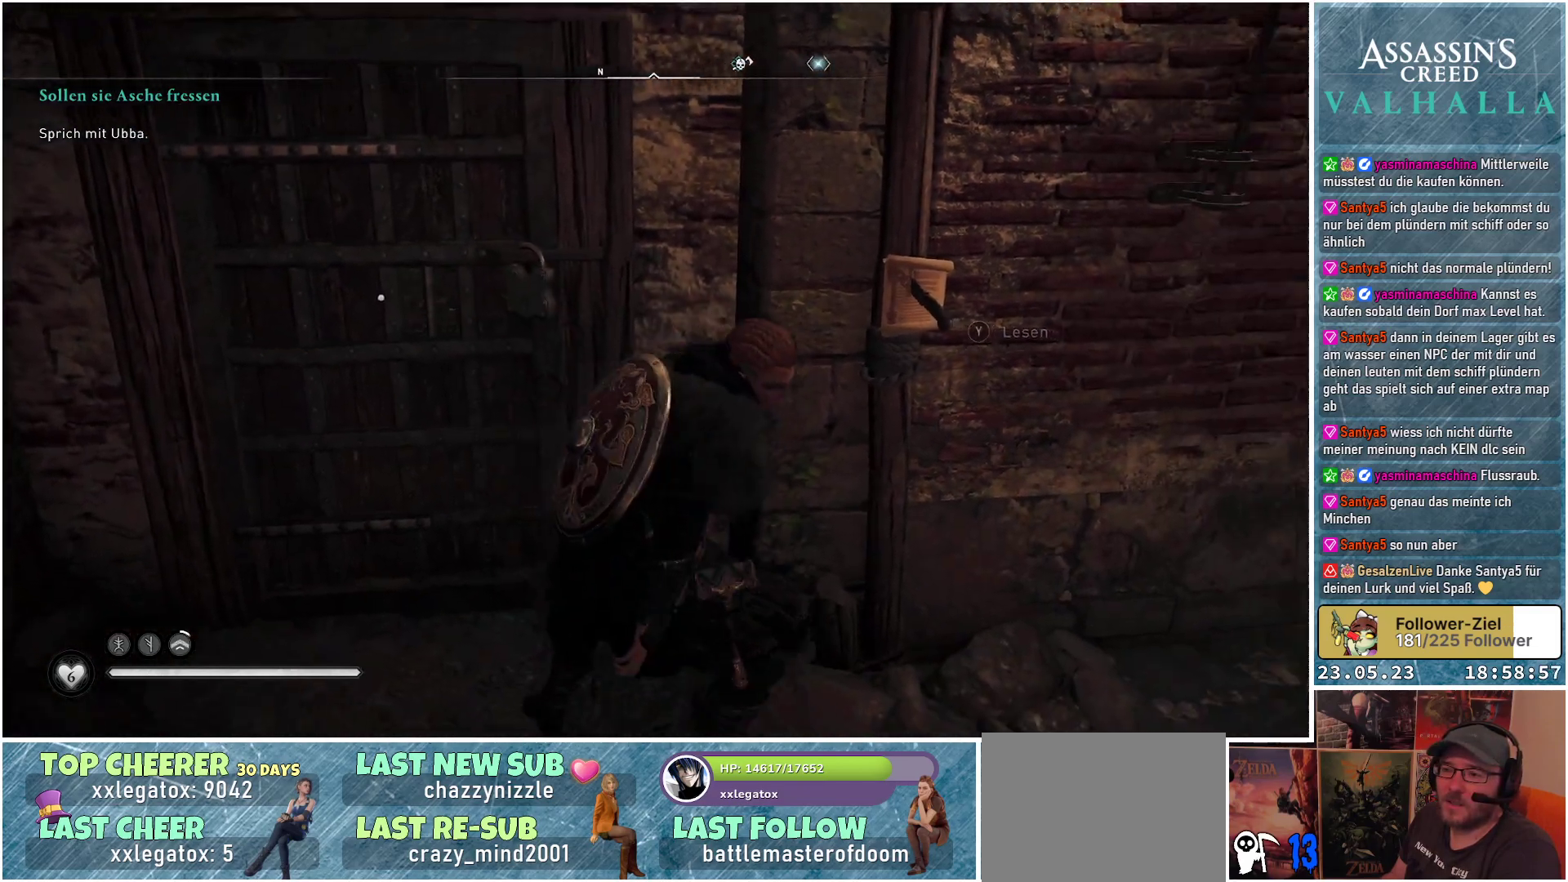
{"buttons": [], "left_stick": "center", "right_stick": "center", "events": [[167, "left_stick", "center"]]}
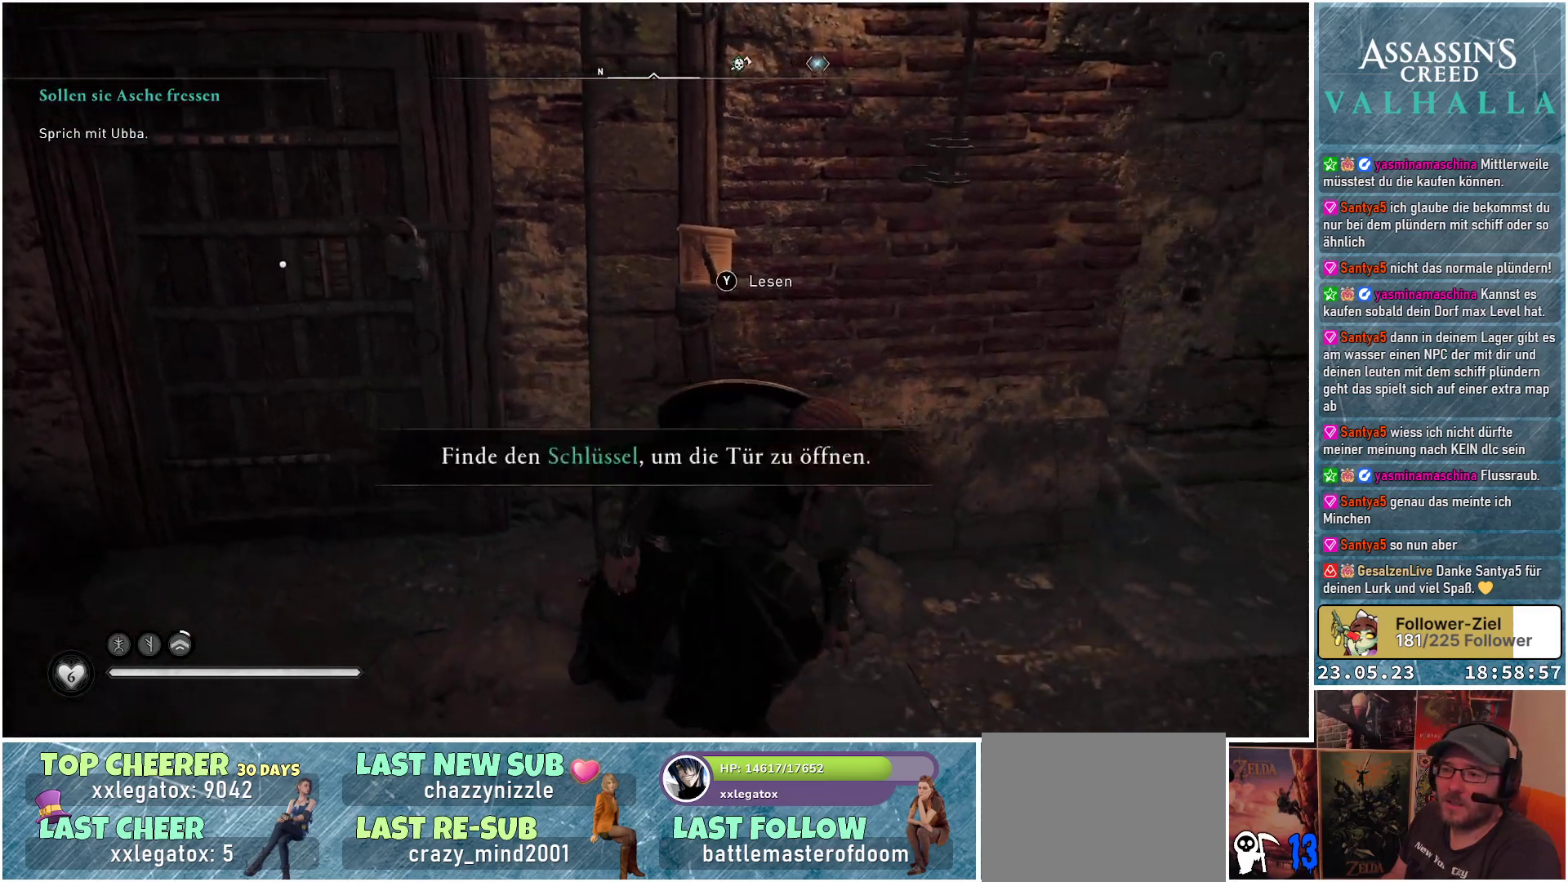
{"buttons": [], "left_stick": "center", "right_stick": "center", "events": []}
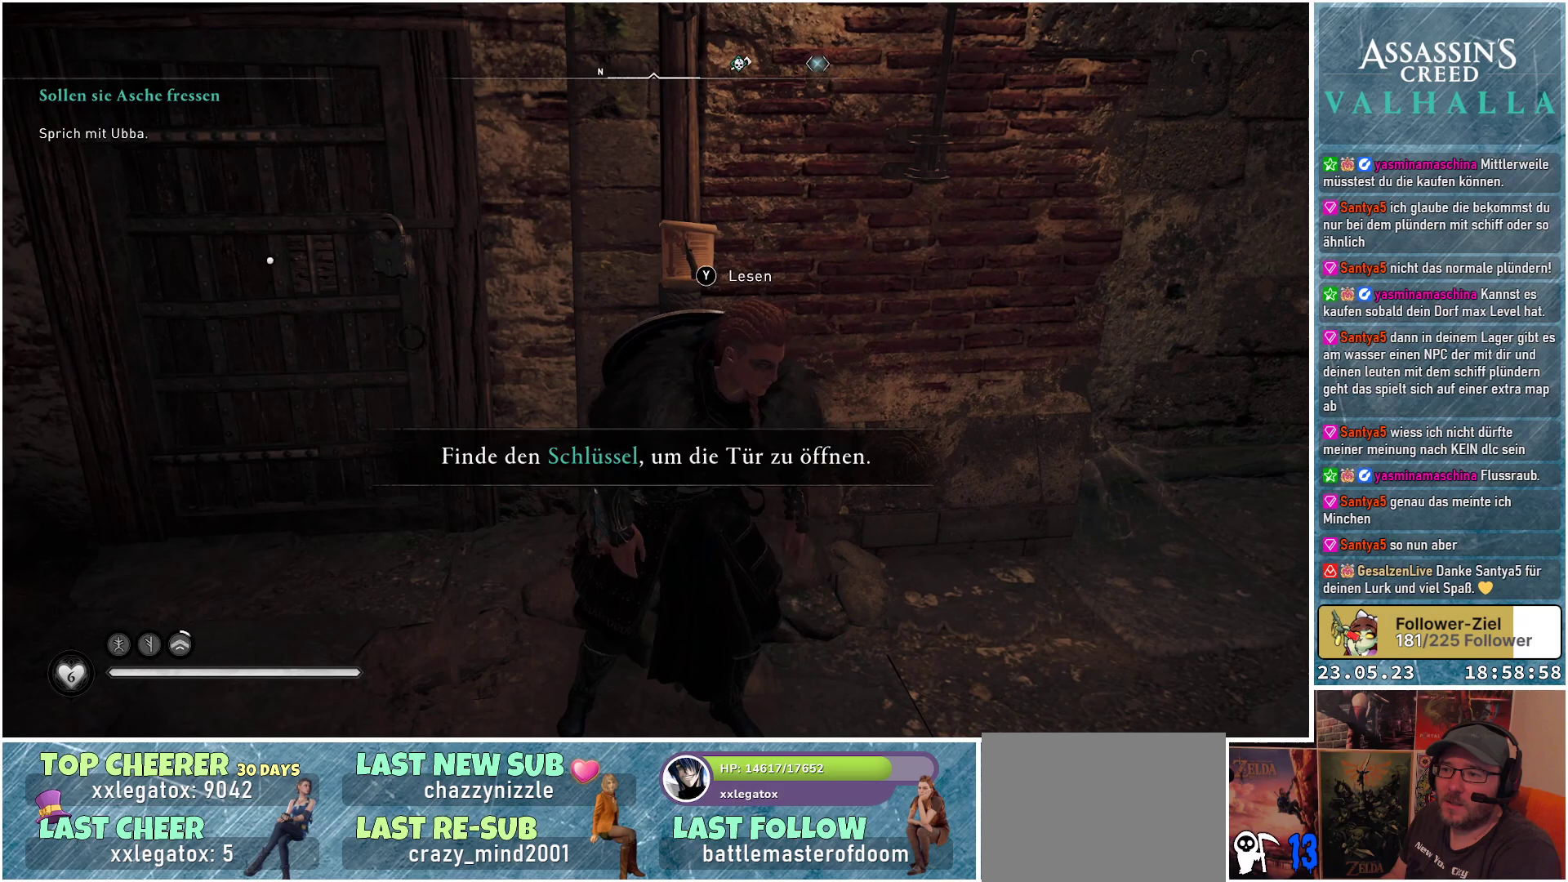
{"buttons": [], "left_stick": "center", "right_stick": "center", "events": [[300, "Y", "down"], [400, "Y", "up"]]}